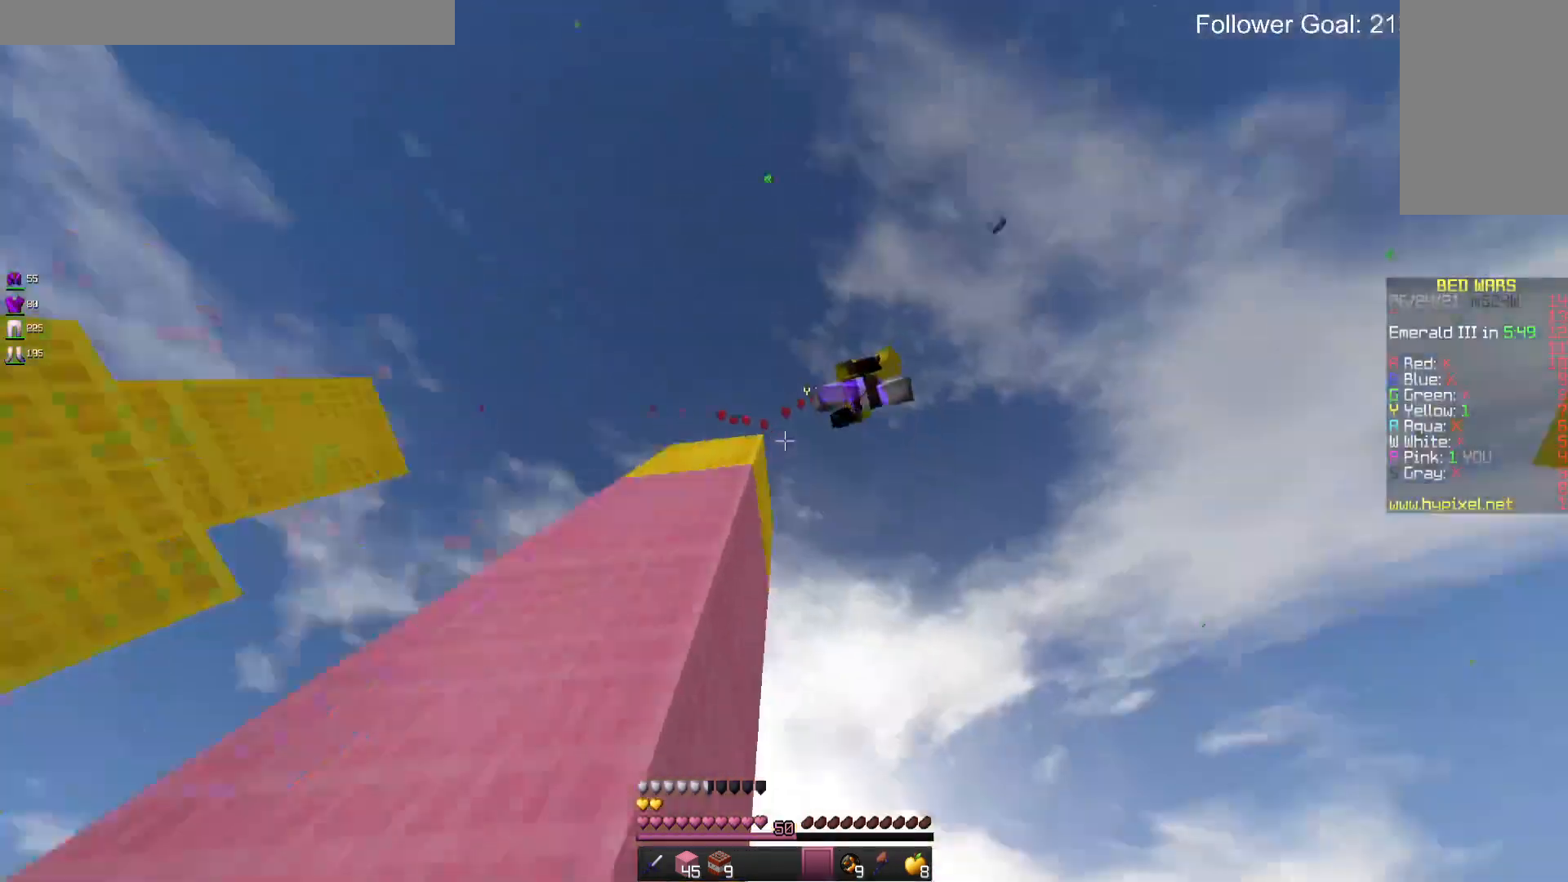
Gameplay with keyboard and mouse; each line is a JSON object with the keys and mouse buttons held at the frame after it. "events" lists presses ("down") and releases ("up") of "a", "d", "s", "space", "w", "mouse_left" and "mouse_right" between this image and that frame as [ms after this image, input, new state], when the widget could be followed in between. "mouse_left", "mouse_right" = the "left", "right" buttons of the "mouse" list. No other keys are recorded. Fast repeated clicks can show as one long hold. Mouse movement is not recorded.
{"keys": ["w"], "mouse": ["left"], "events": [[166, "d", "down"], [200, "space", "up"], [233, "w", "down"], [400, "d", "up"]]}
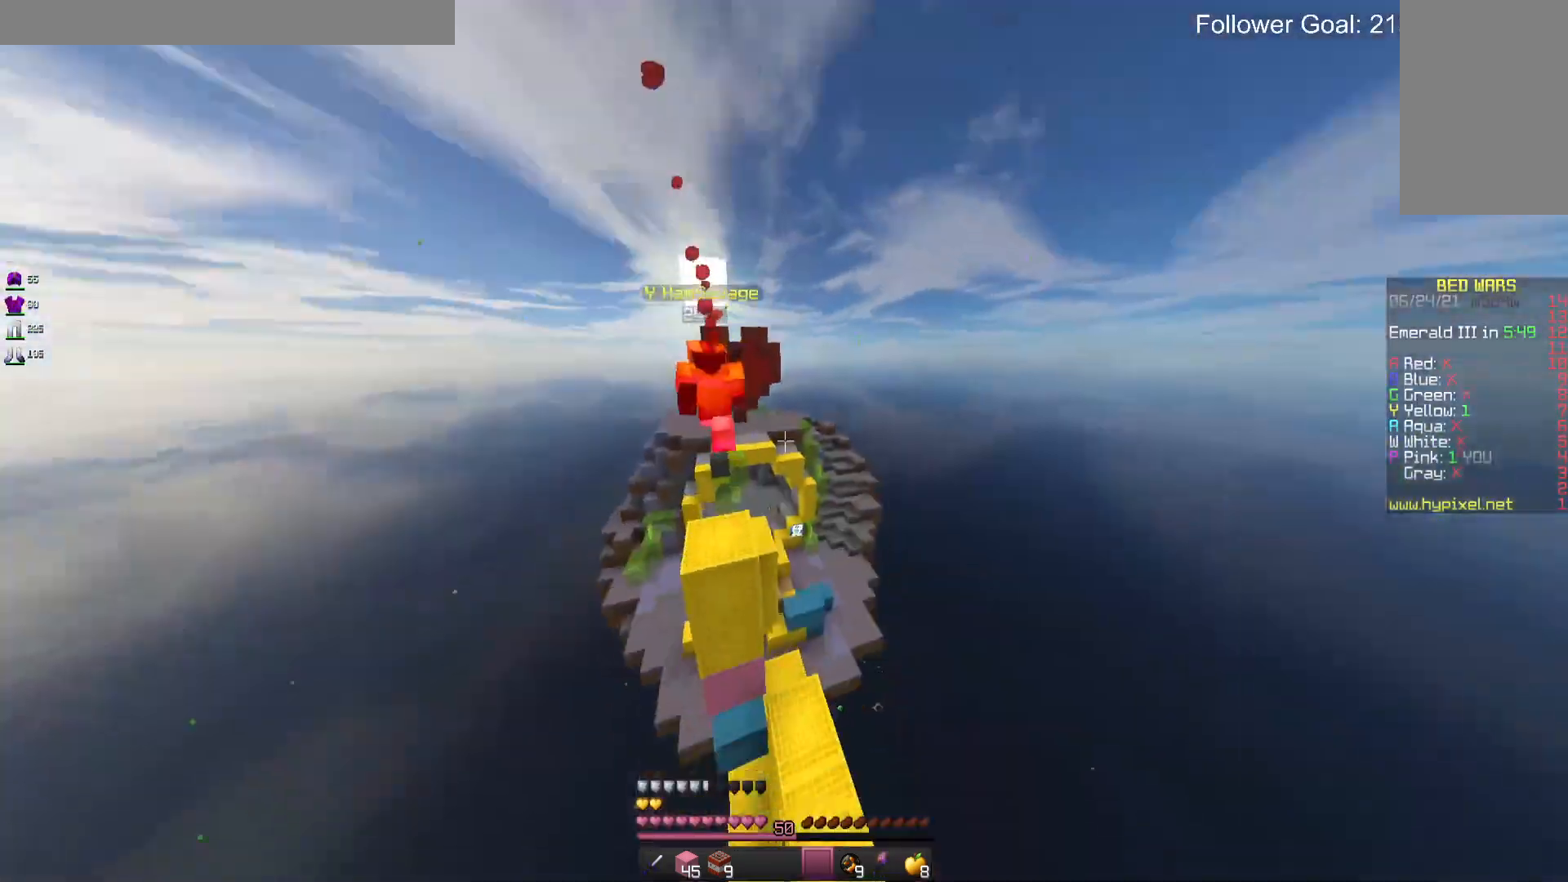
{"keys": ["d", "w"], "mouse": [], "events": [[100, "mouse_left", "up"], [100, "space", "down"], [200, "mouse_left", "down"], [300, "mouse_left", "up"], [333, "d", "down"], [333, "space", "up"]]}
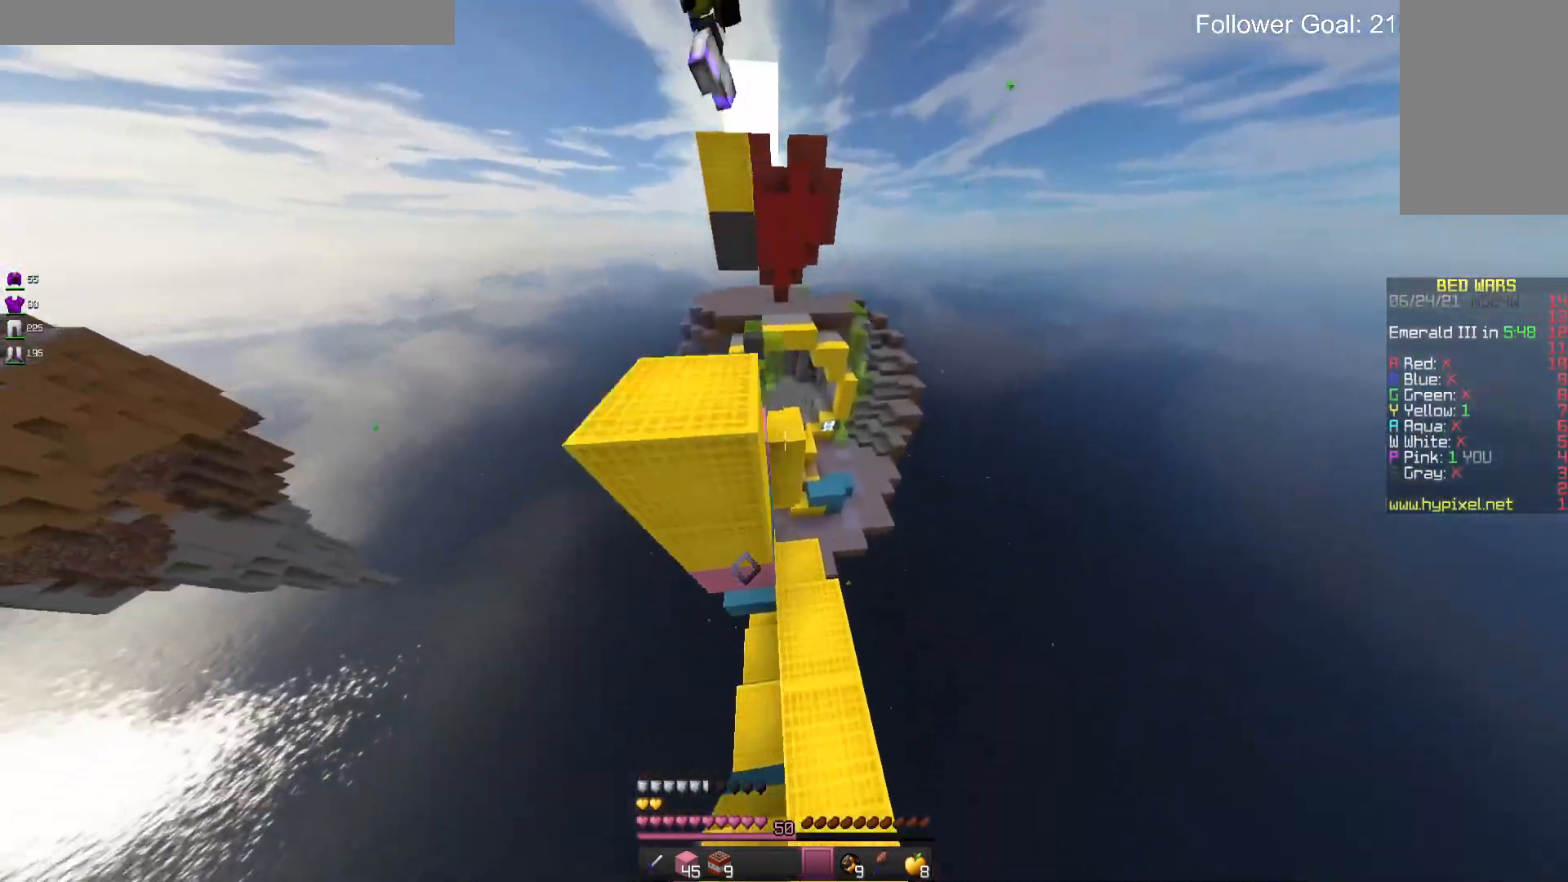
{"keys": ["space", "w"], "mouse": [], "events": [[33, "d", "up"], [333, "space", "down"]]}
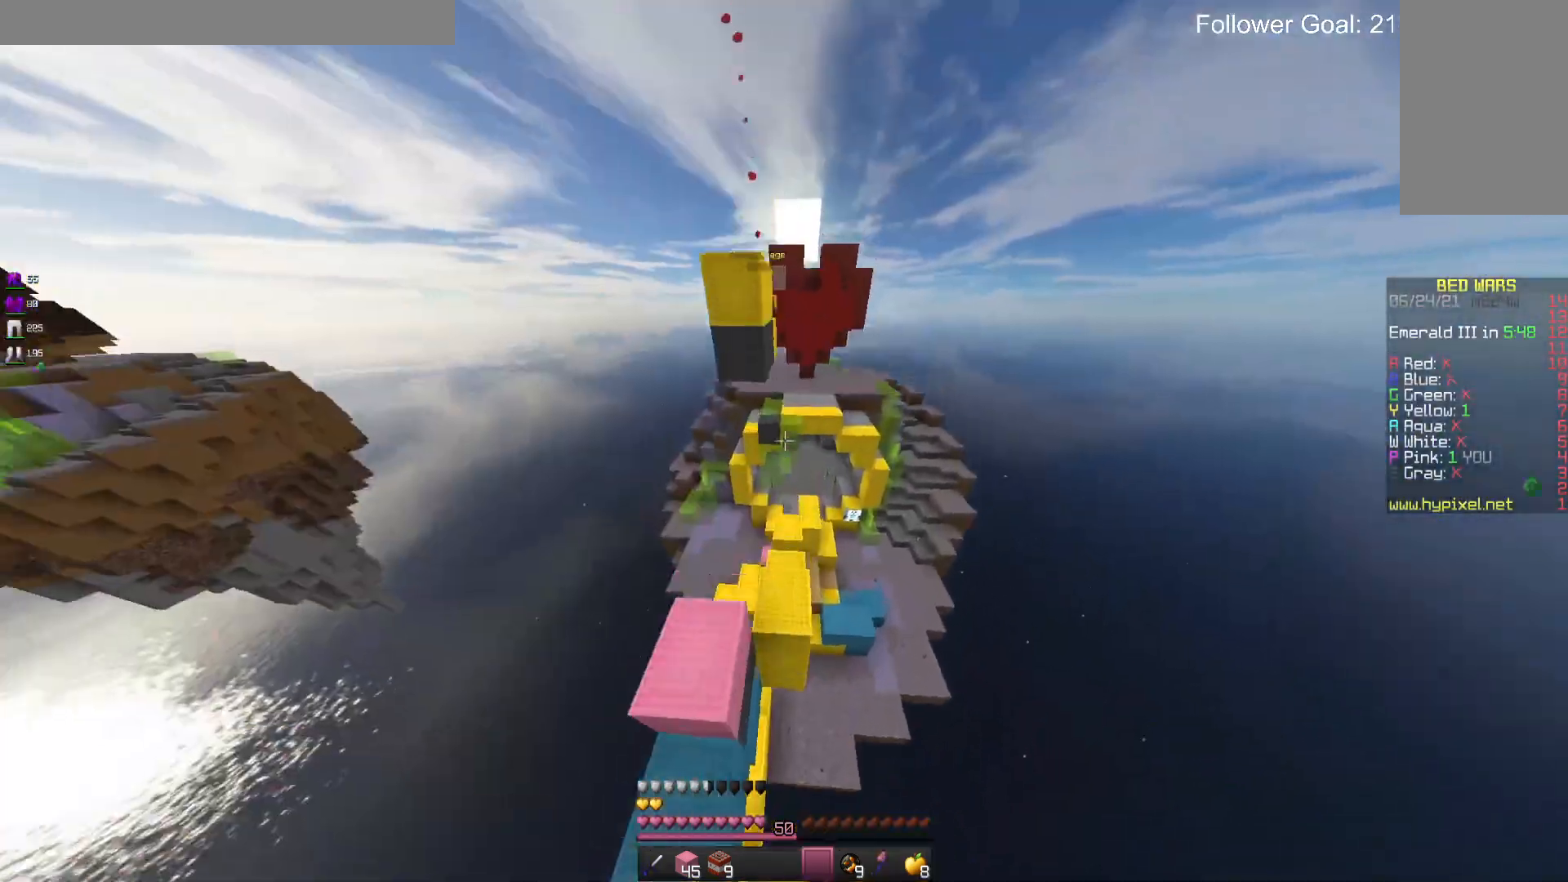
{"keys": ["w"], "mouse": [], "events": [[166, "space", "up"]]}
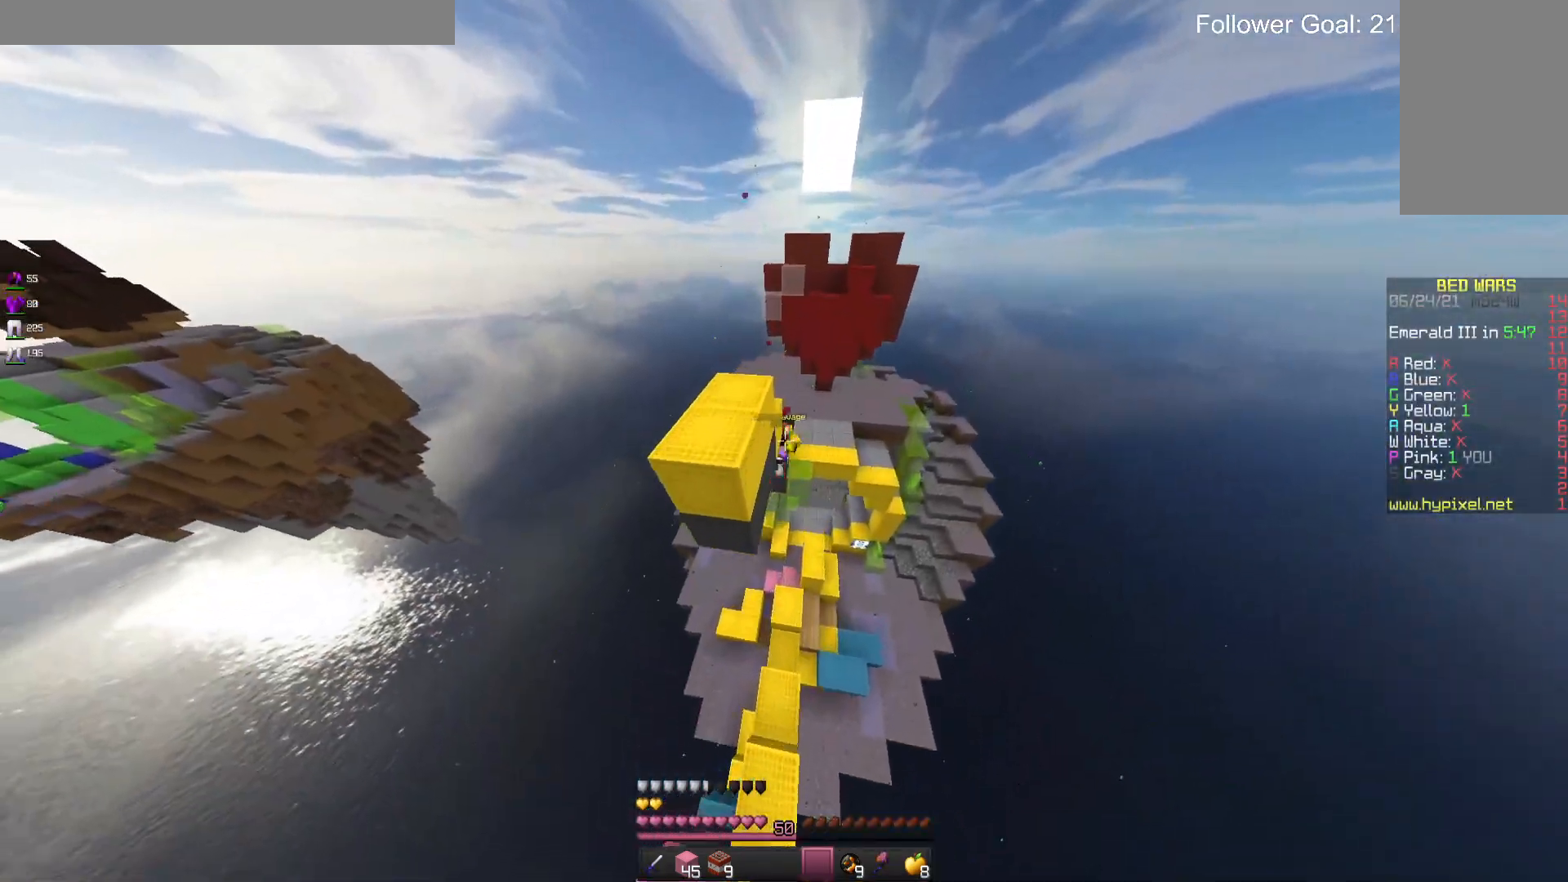
{"keys": ["w"], "mouse": [], "events": []}
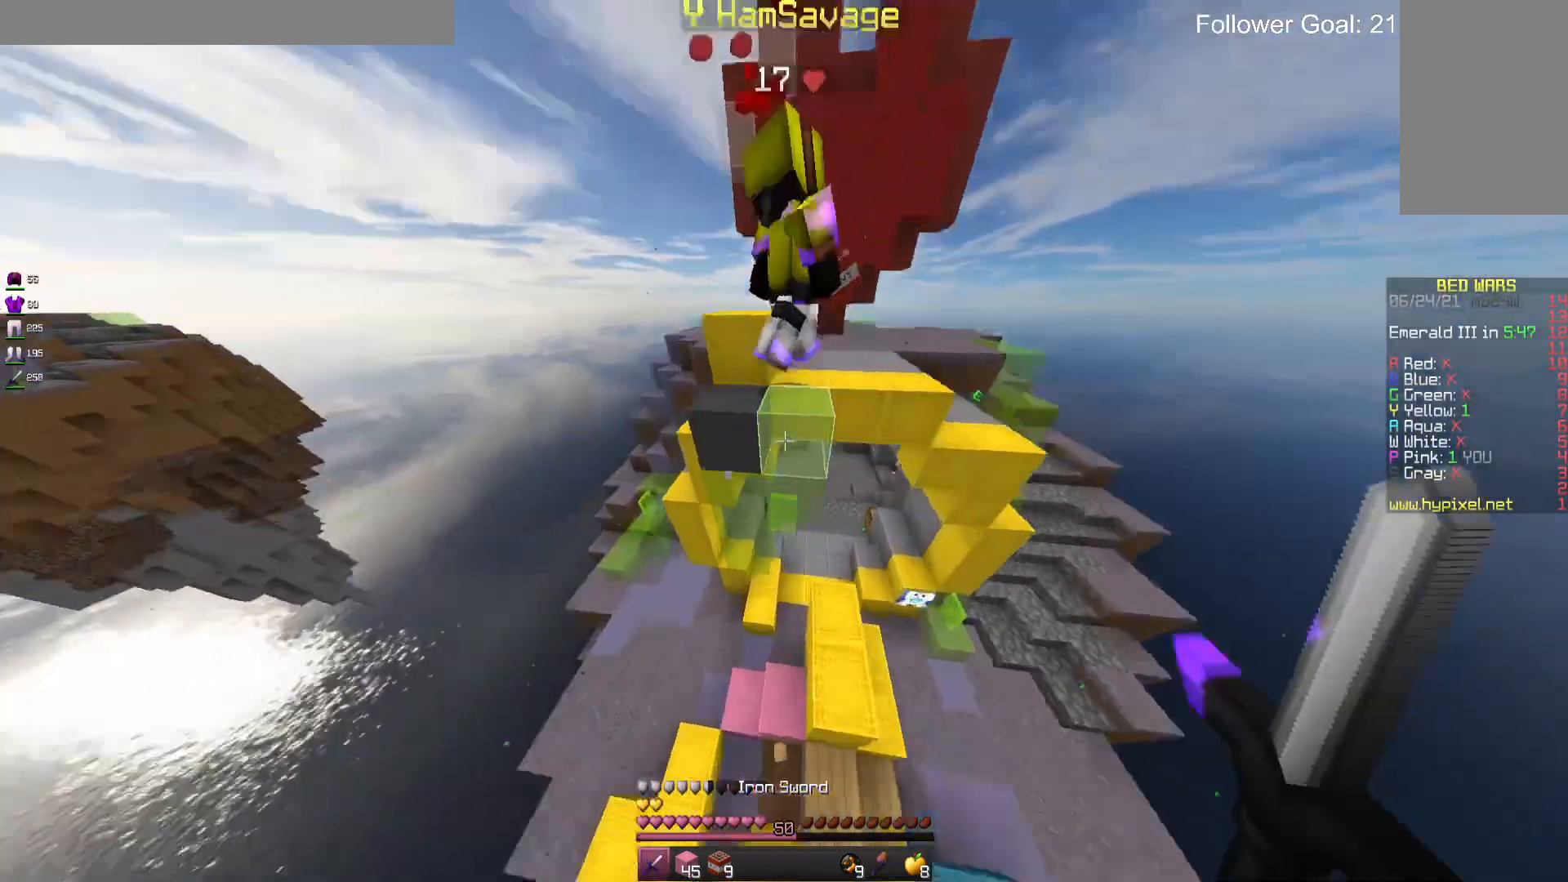
{"keys": ["d", "space", "w"], "mouse": [], "events": [[33, "space", "down"], [466, "d", "down"]]}
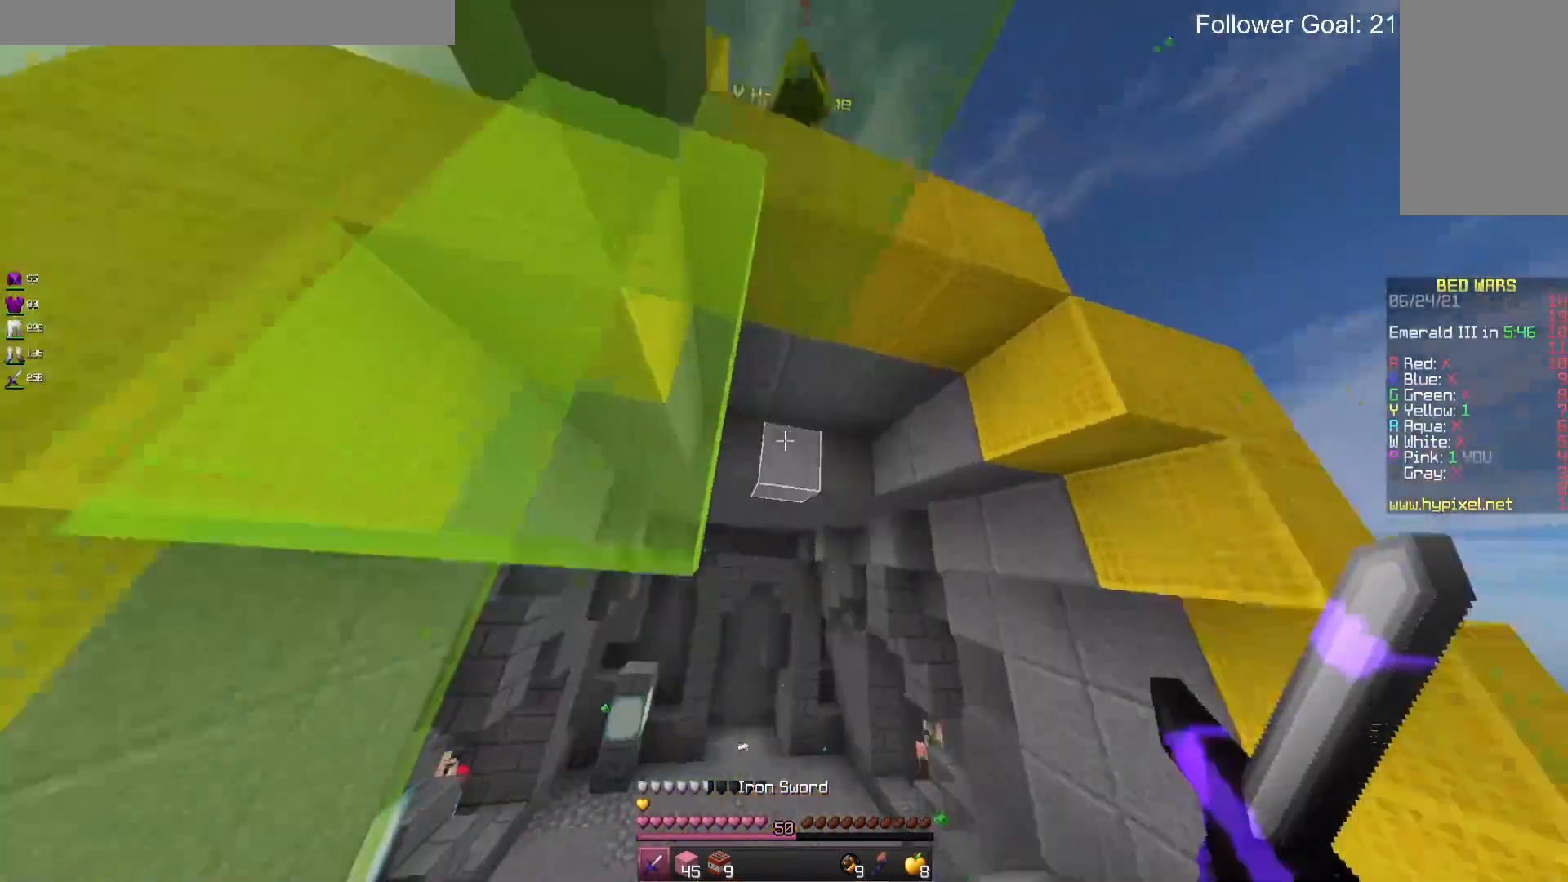
{"keys": ["a", "w"], "mouse": [], "events": [[100, "space", "up"], [200, "d", "up"], [233, "a", "down"], [366, "a", "up"], [500, "a", "down"]]}
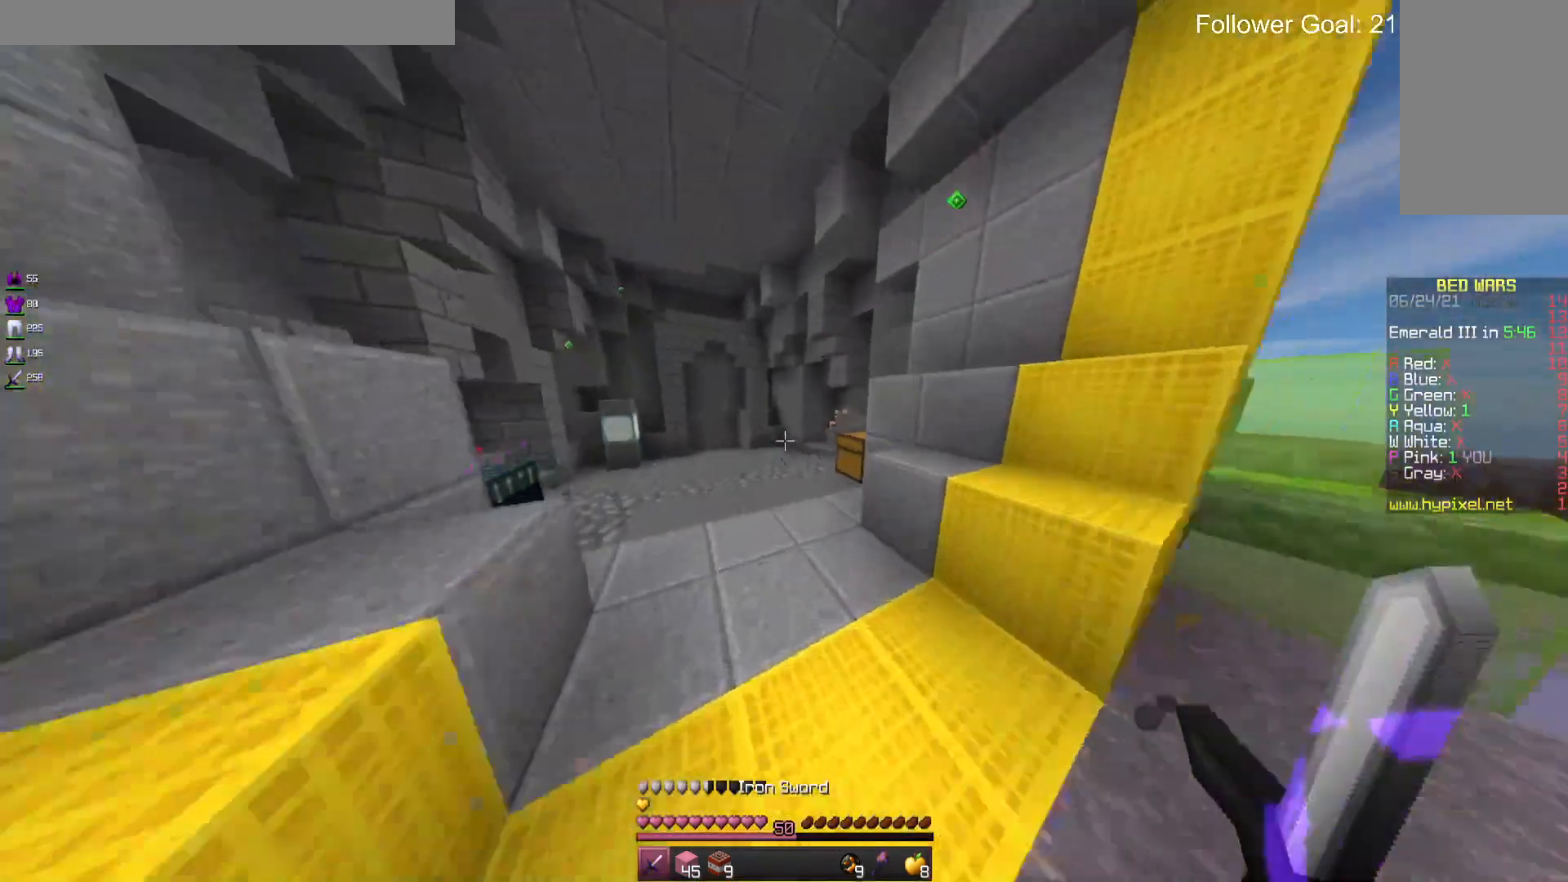
{"keys": ["a", "s"], "mouse": [], "events": [[133, "space", "down"], [200, "w", "up"], [300, "space", "up"], [333, "s", "down"]]}
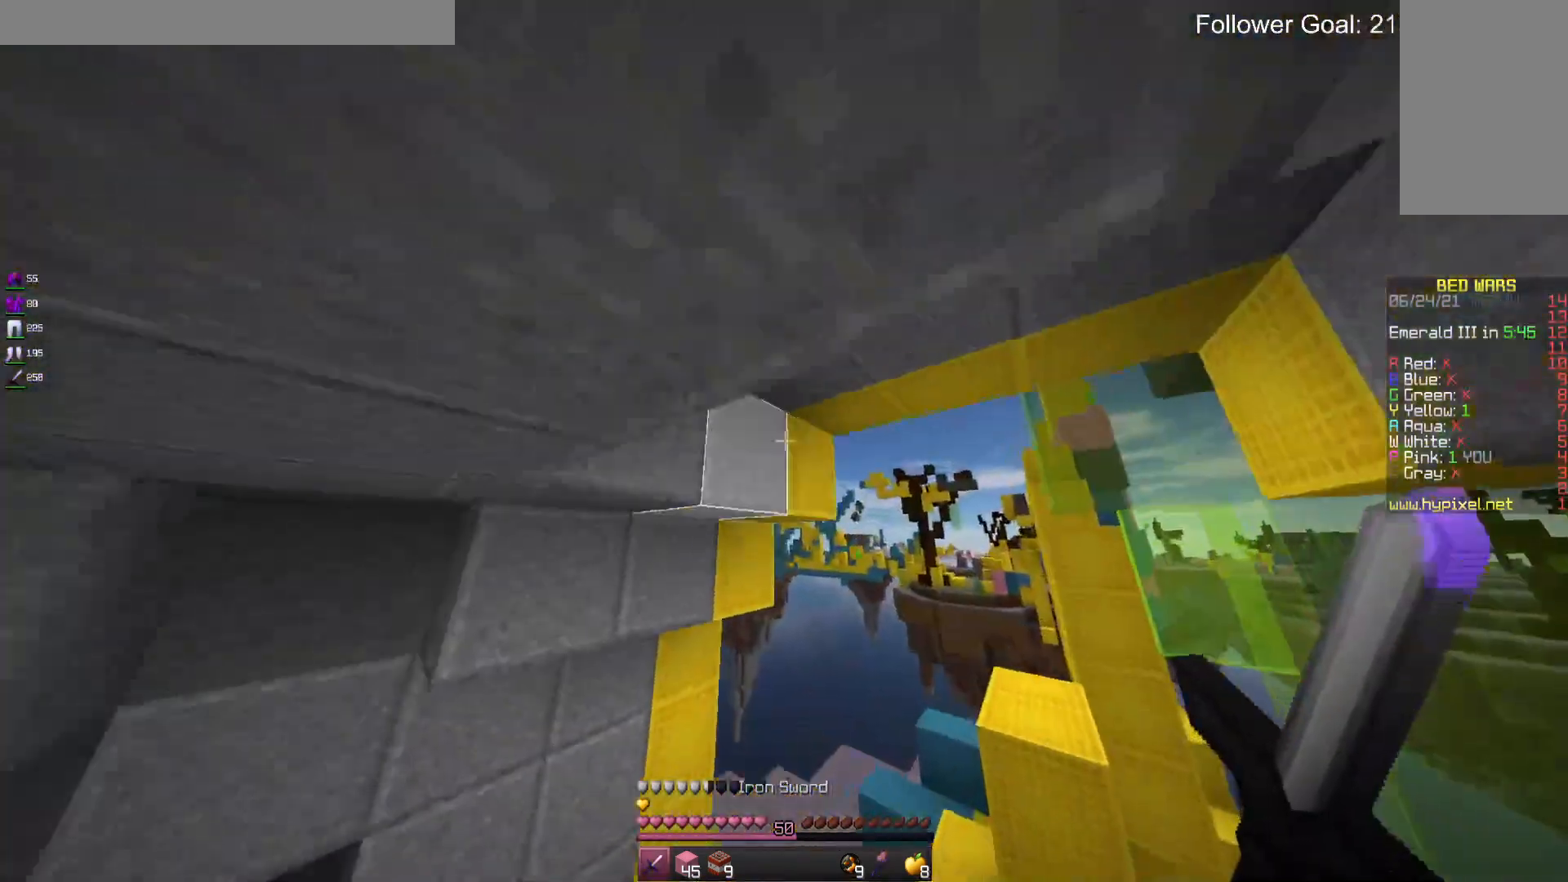
{"keys": ["s"], "mouse": [], "events": [[166, "a", "up"]]}
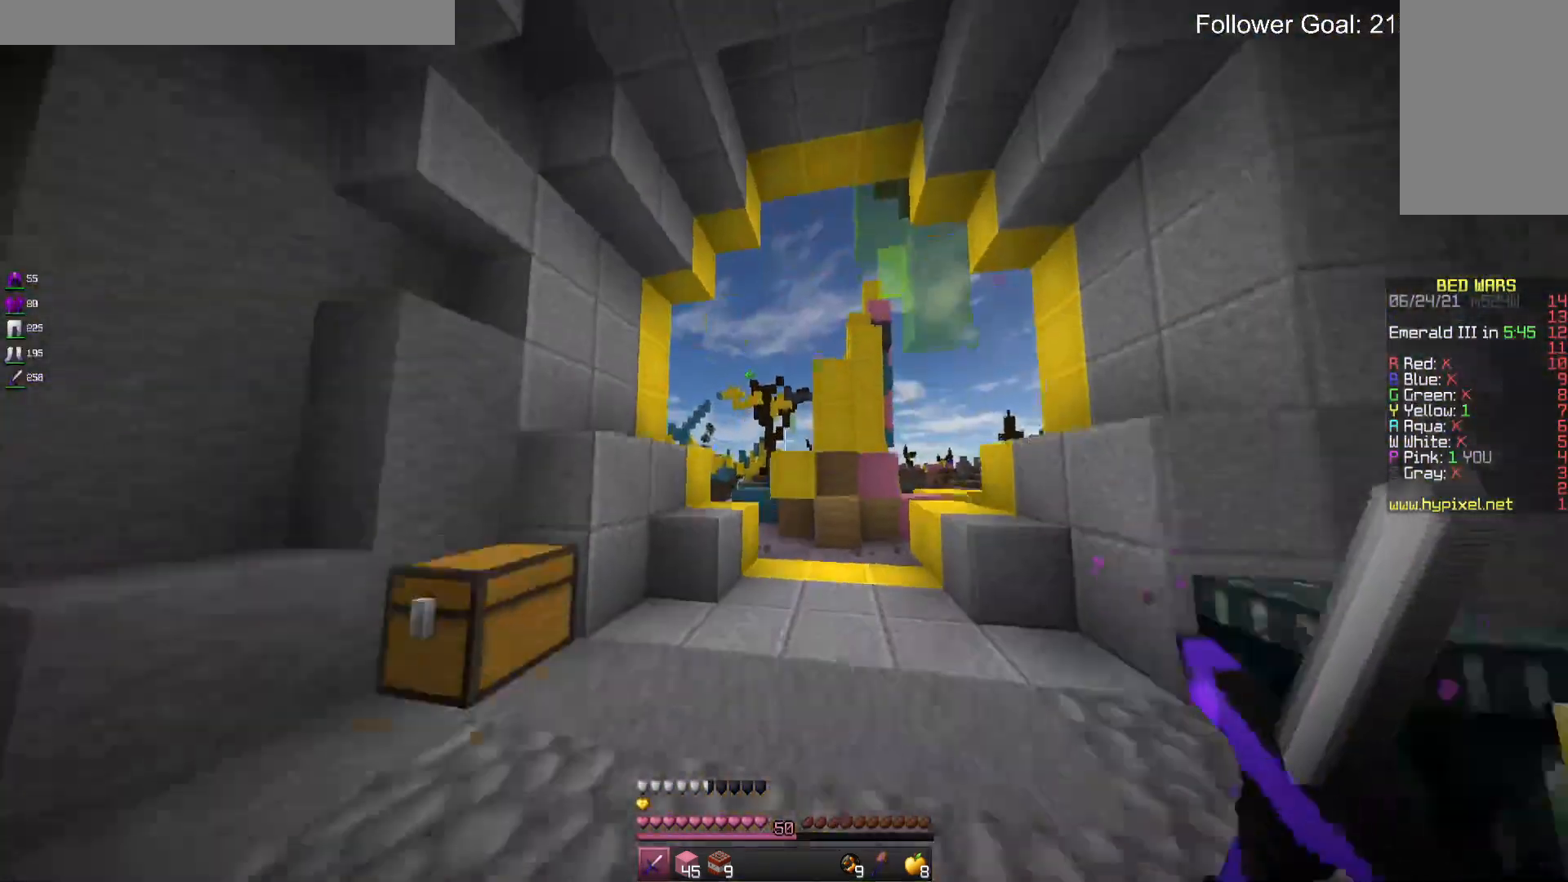
{"keys": ["s"], "mouse": [], "events": []}
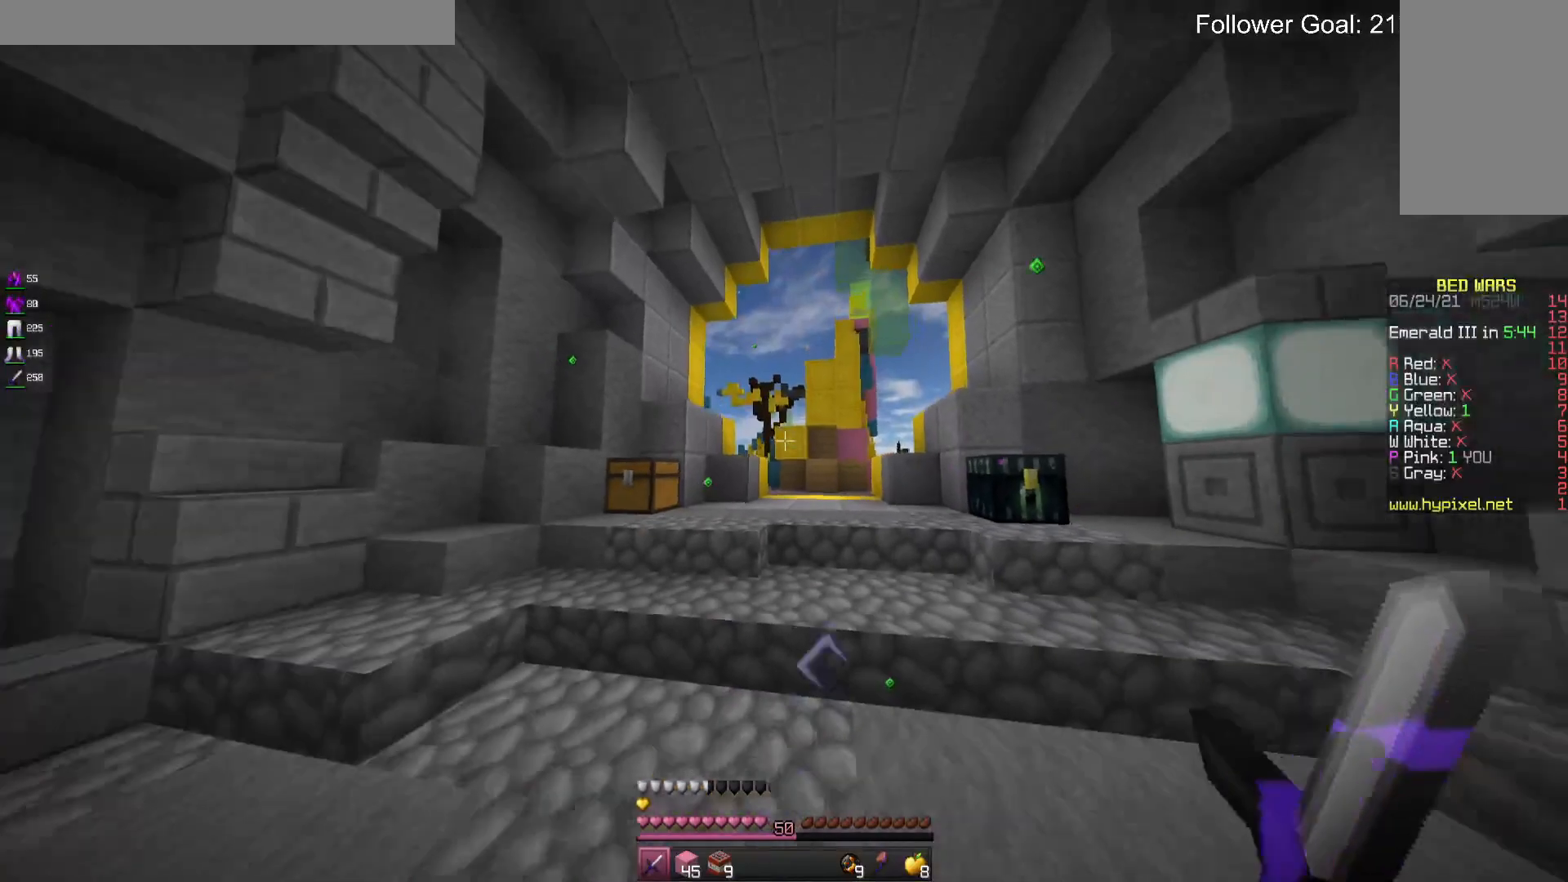
{"keys": [], "mouse": [], "events": [[233, "s", "up"]]}
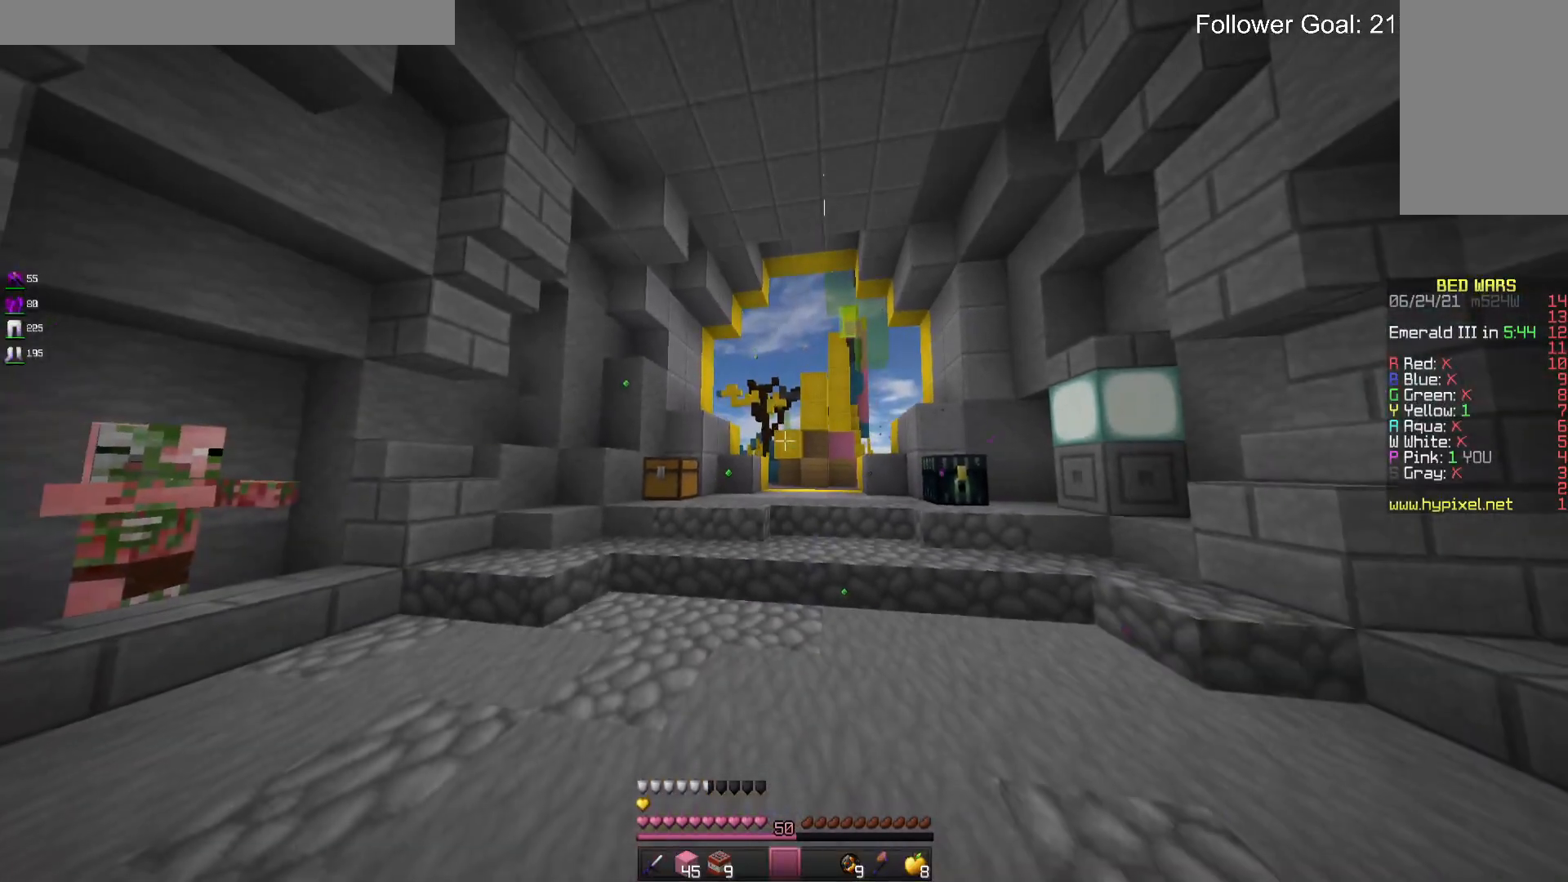
{"keys": [], "mouse": [], "events": []}
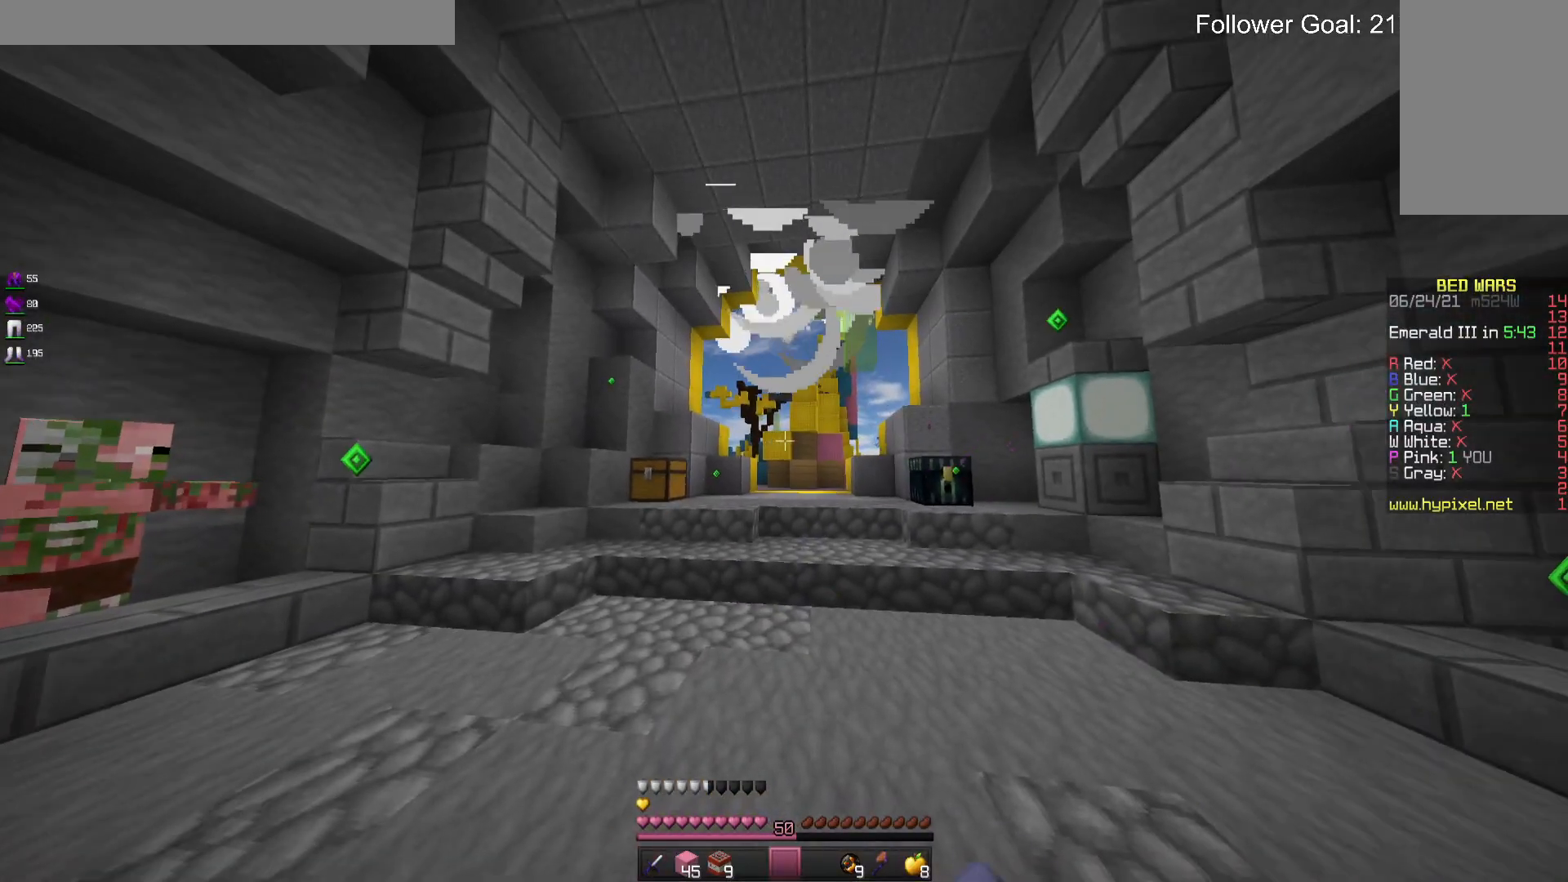
{"keys": ["w"], "mouse": [], "events": [[266, "d", "down"], [433, "w", "down"], [500, "d", "up"]]}
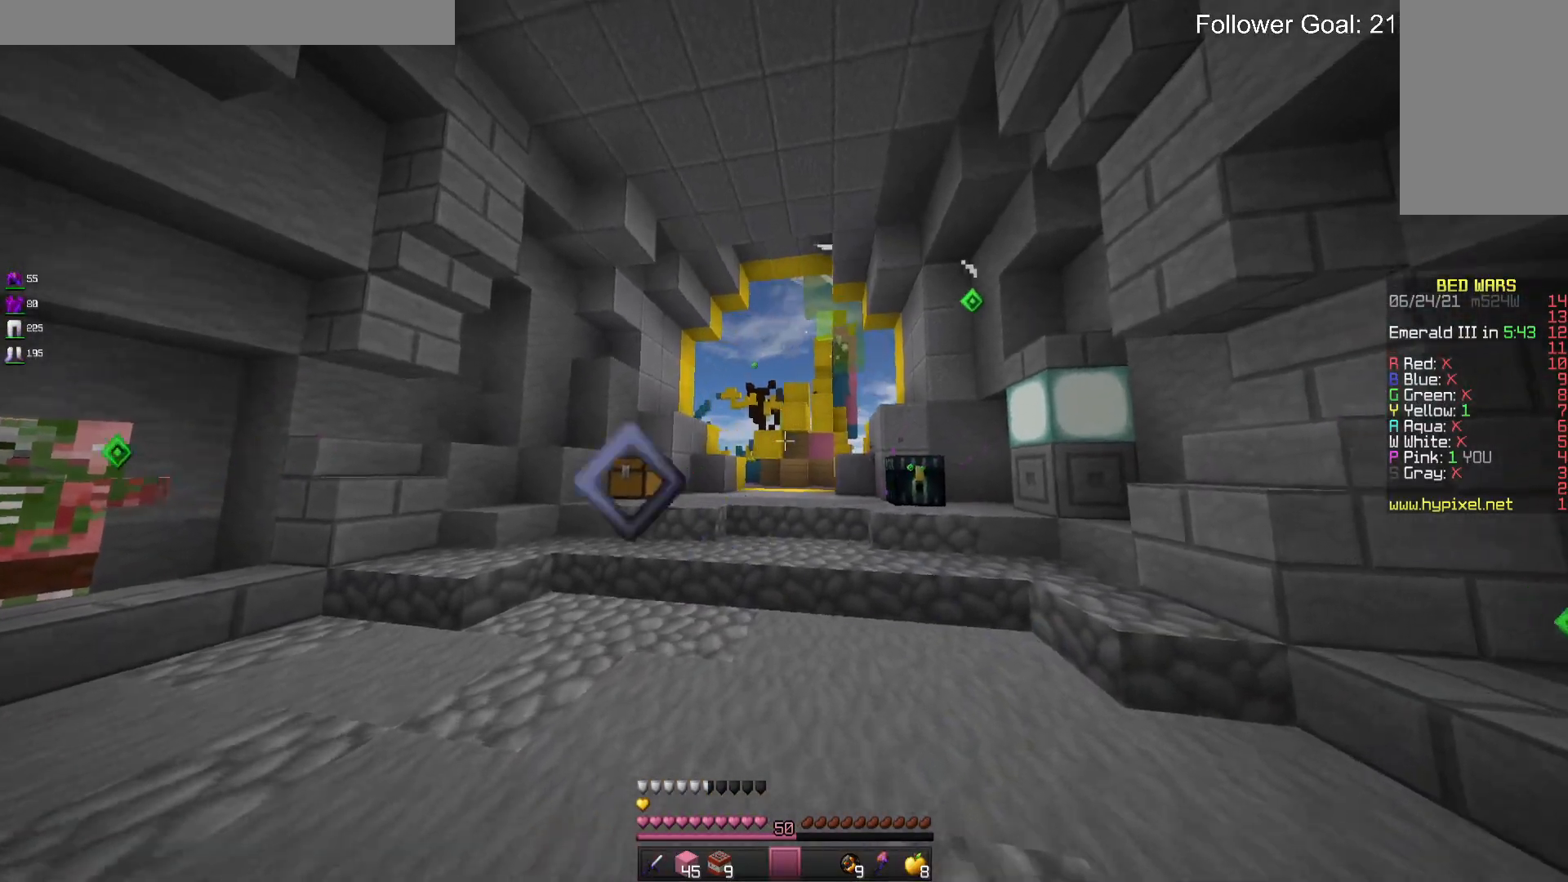
{"keys": ["w"], "mouse": [], "events": []}
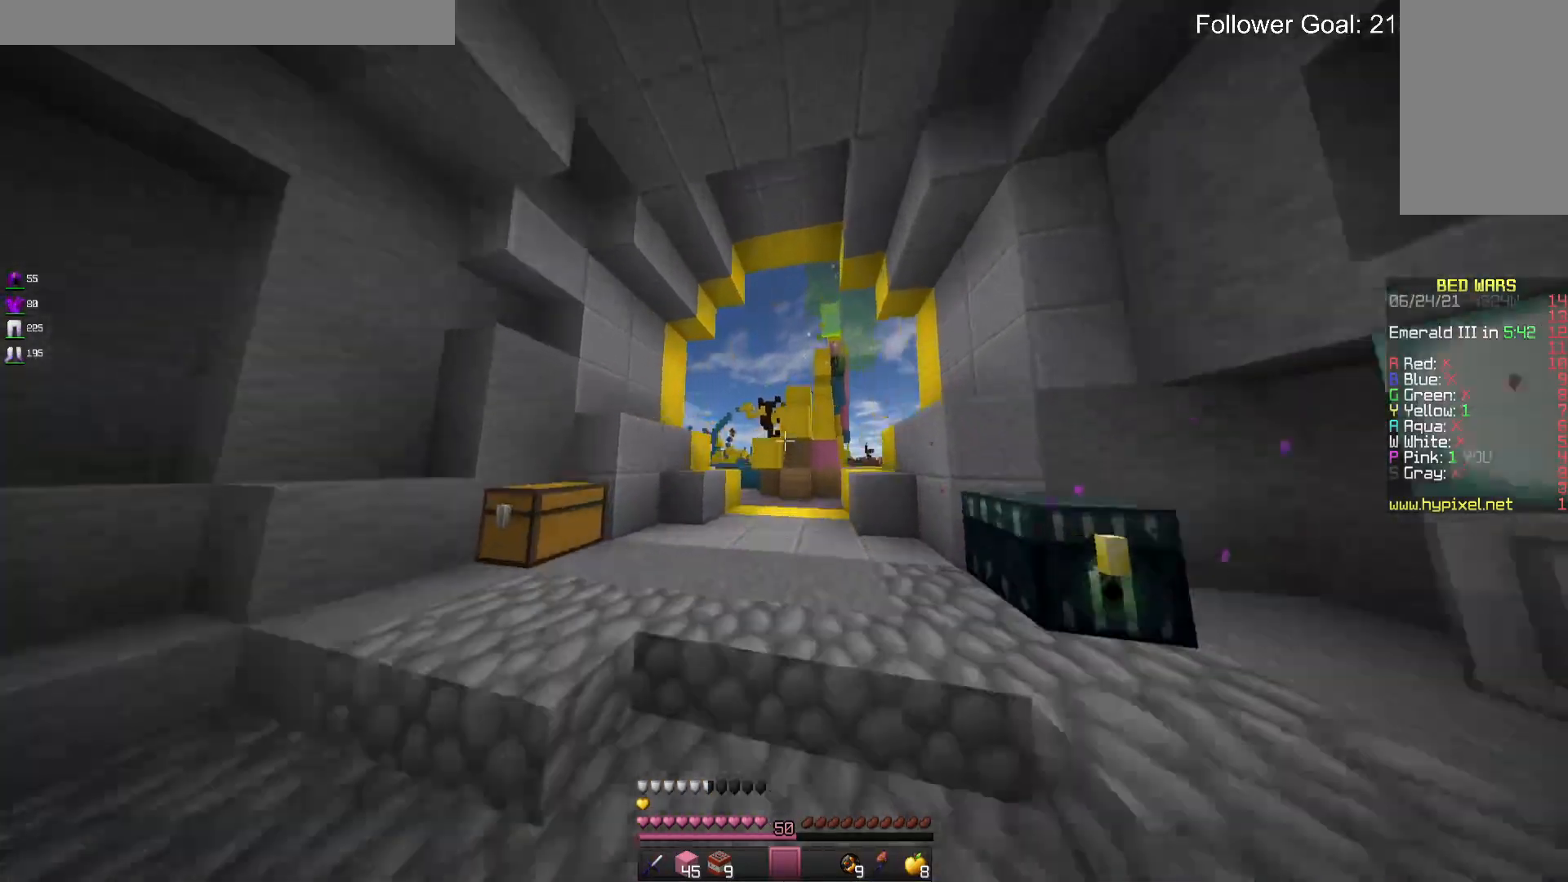
{"keys": [], "mouse": [], "events": [[66, "w", "up"]]}
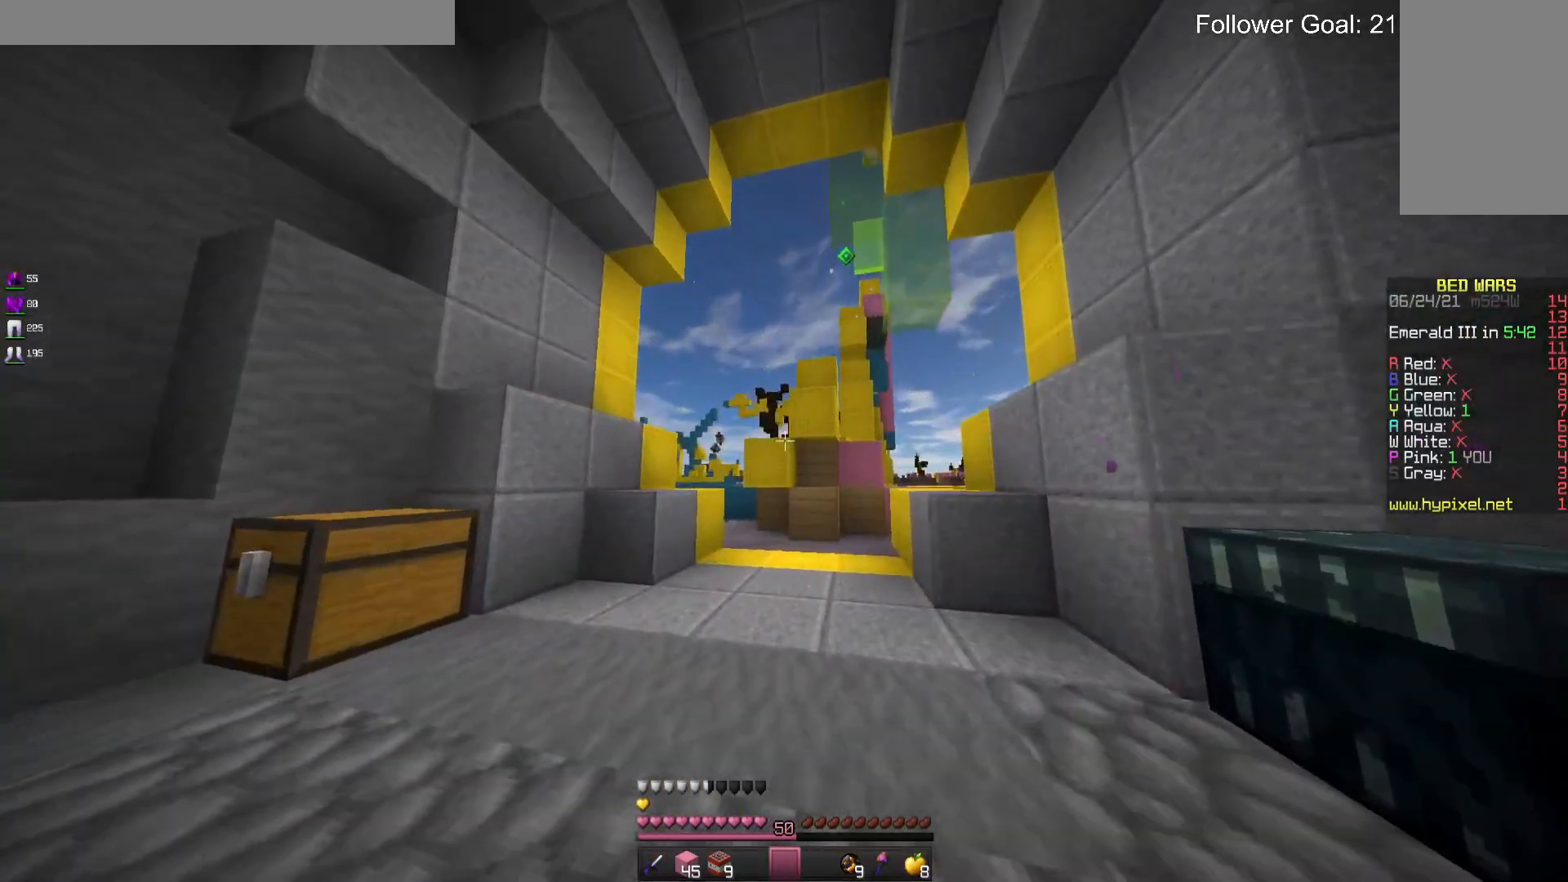
{"keys": [], "mouse": [], "events": [[33, "w", "down"], [500, "w", "up"]]}
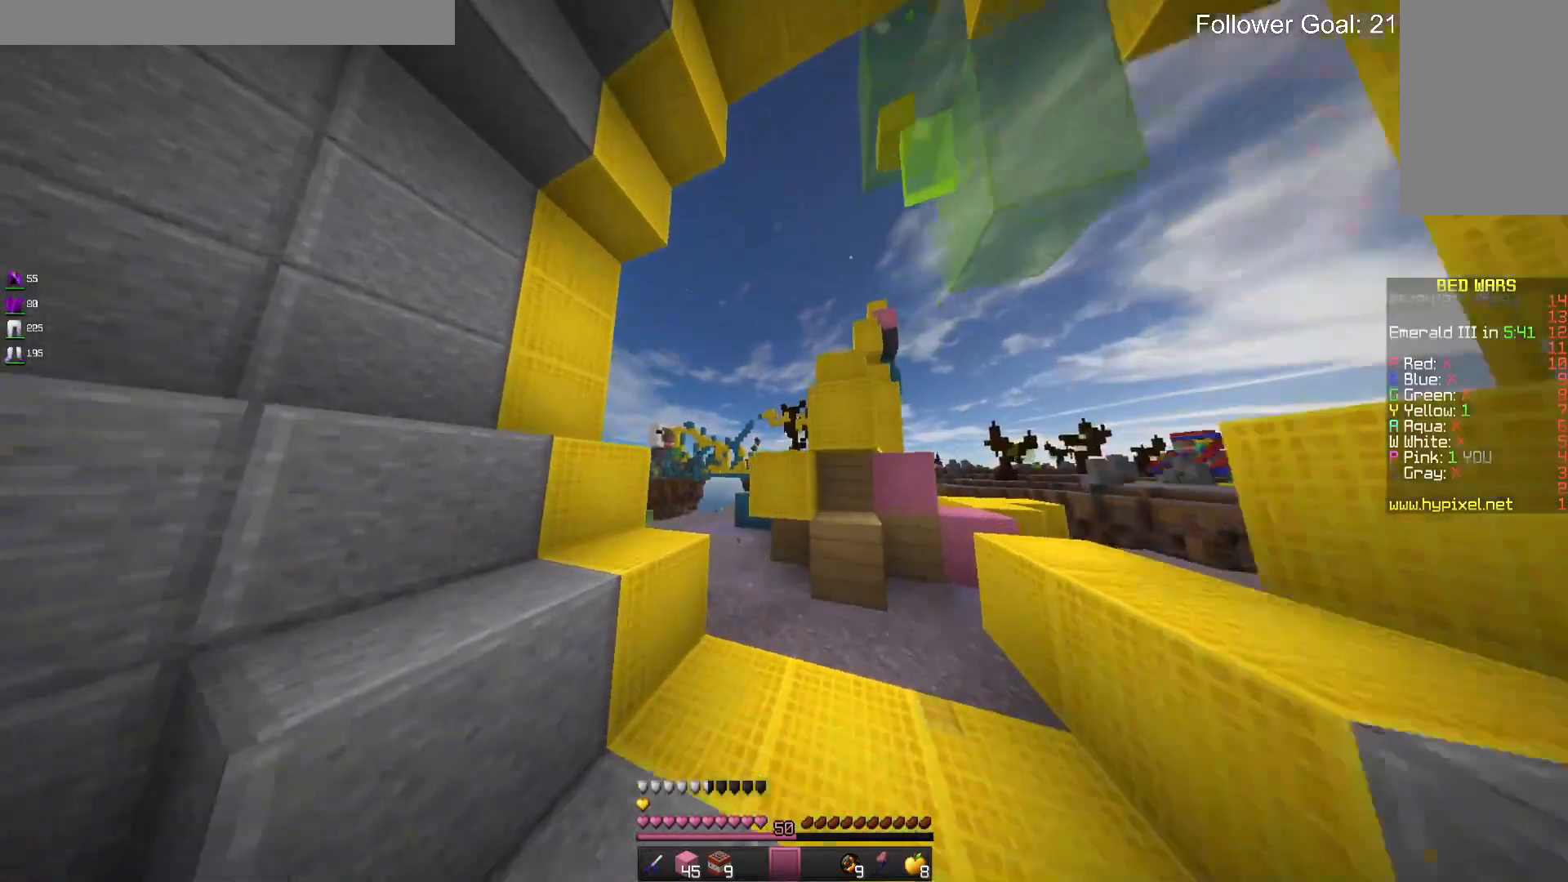
{"keys": ["d", "w"], "mouse": [], "events": [[133, "w", "down"], [400, "d", "down"]]}
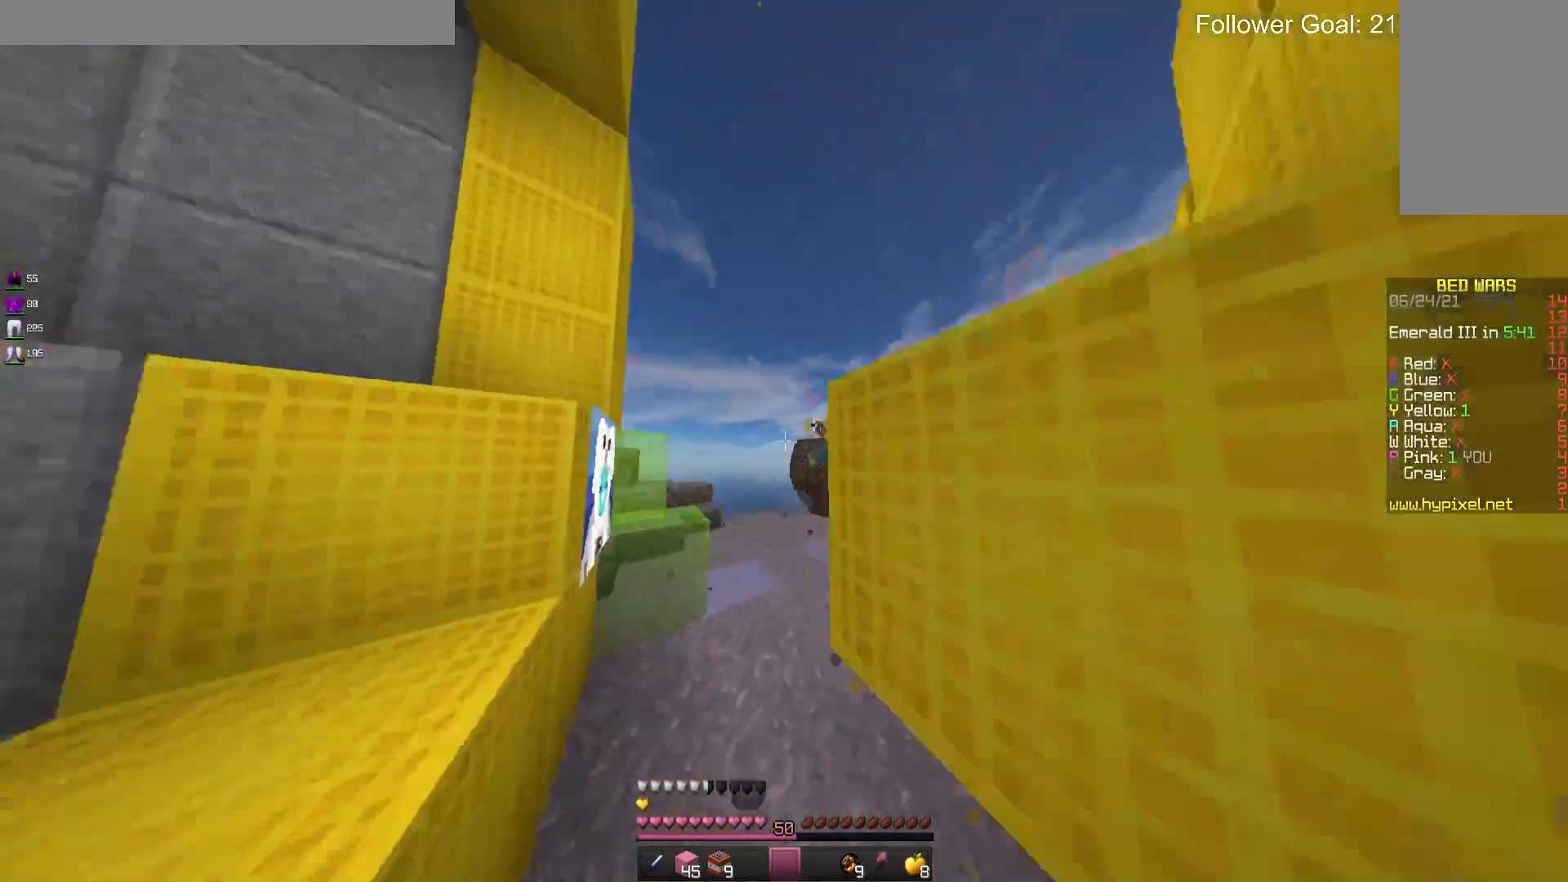
{"keys": ["d", "w"], "mouse": [], "events": [[166, "d", "up"], [300, "d", "down"]]}
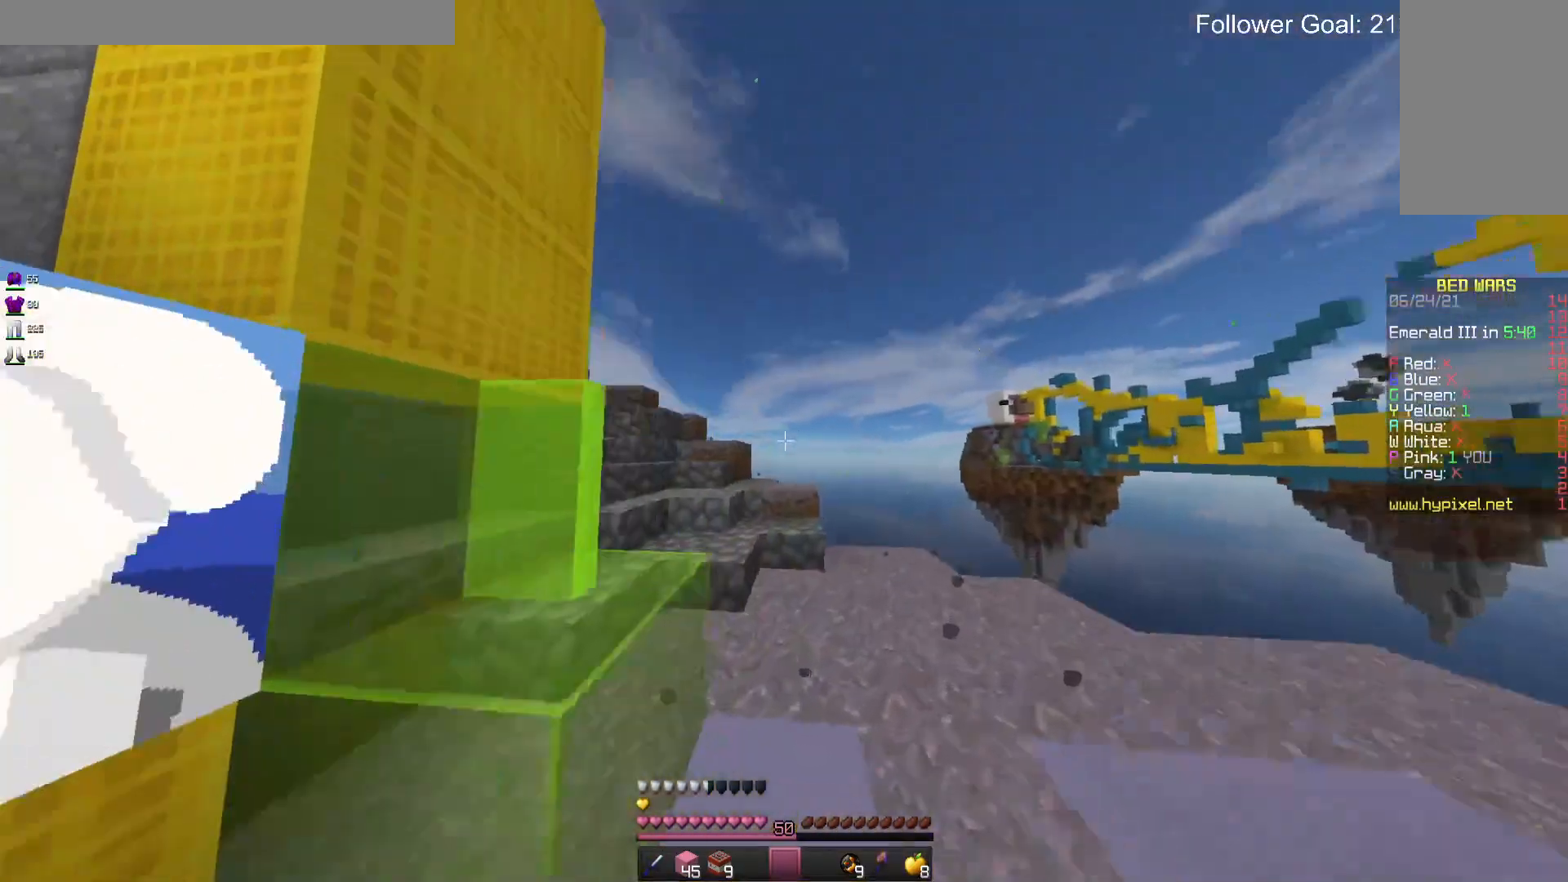
{"keys": ["w"], "mouse": [], "events": [[166, "d", "up"]]}
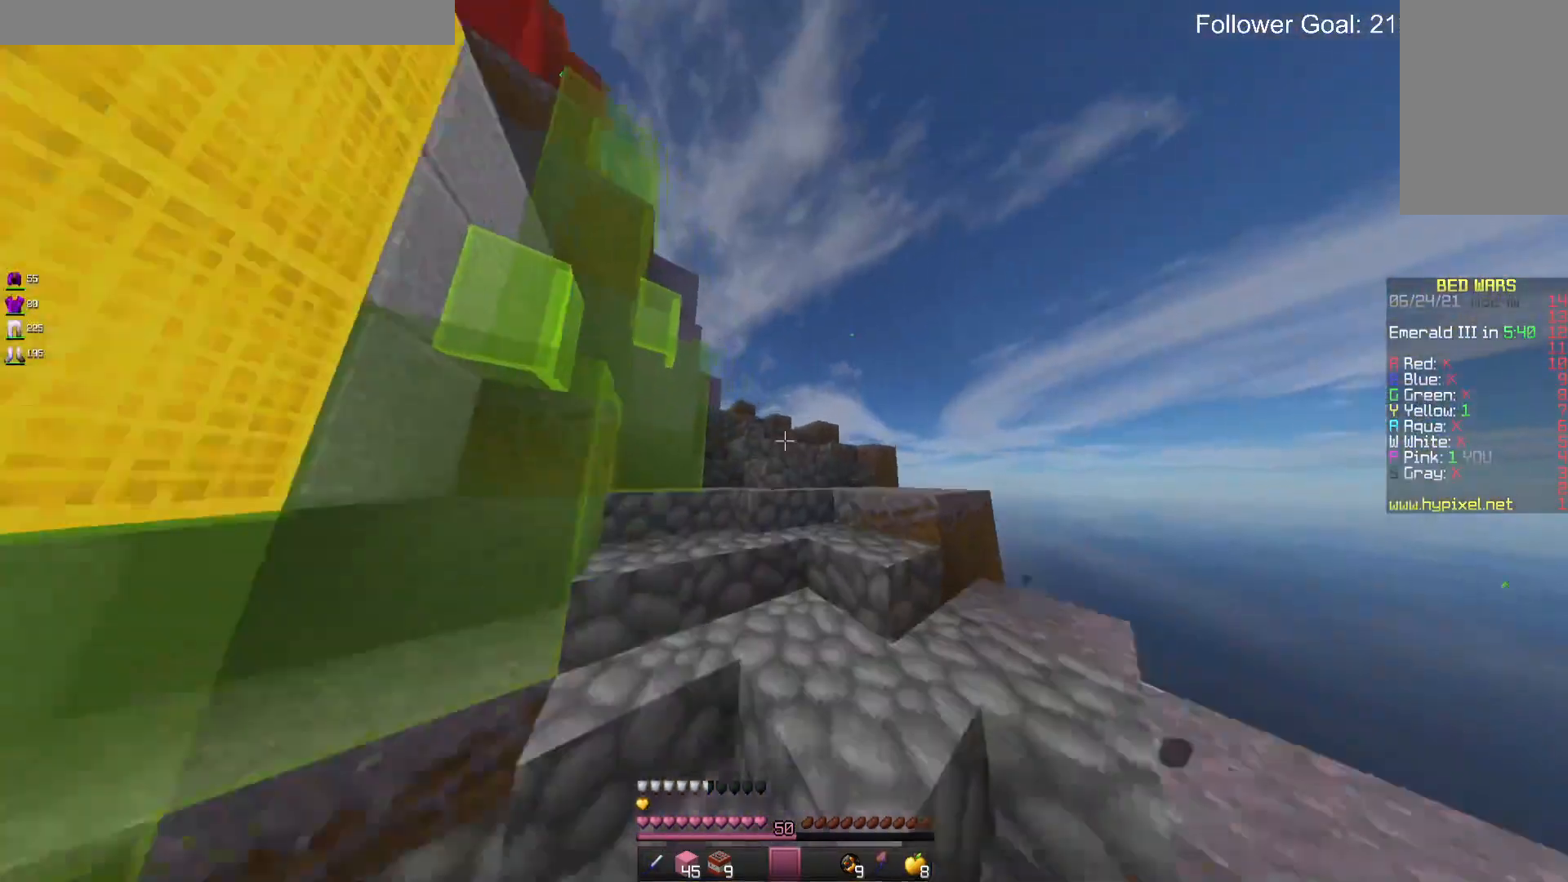
{"keys": ["d", "w"], "mouse": [], "events": [[200, "d", "down"]]}
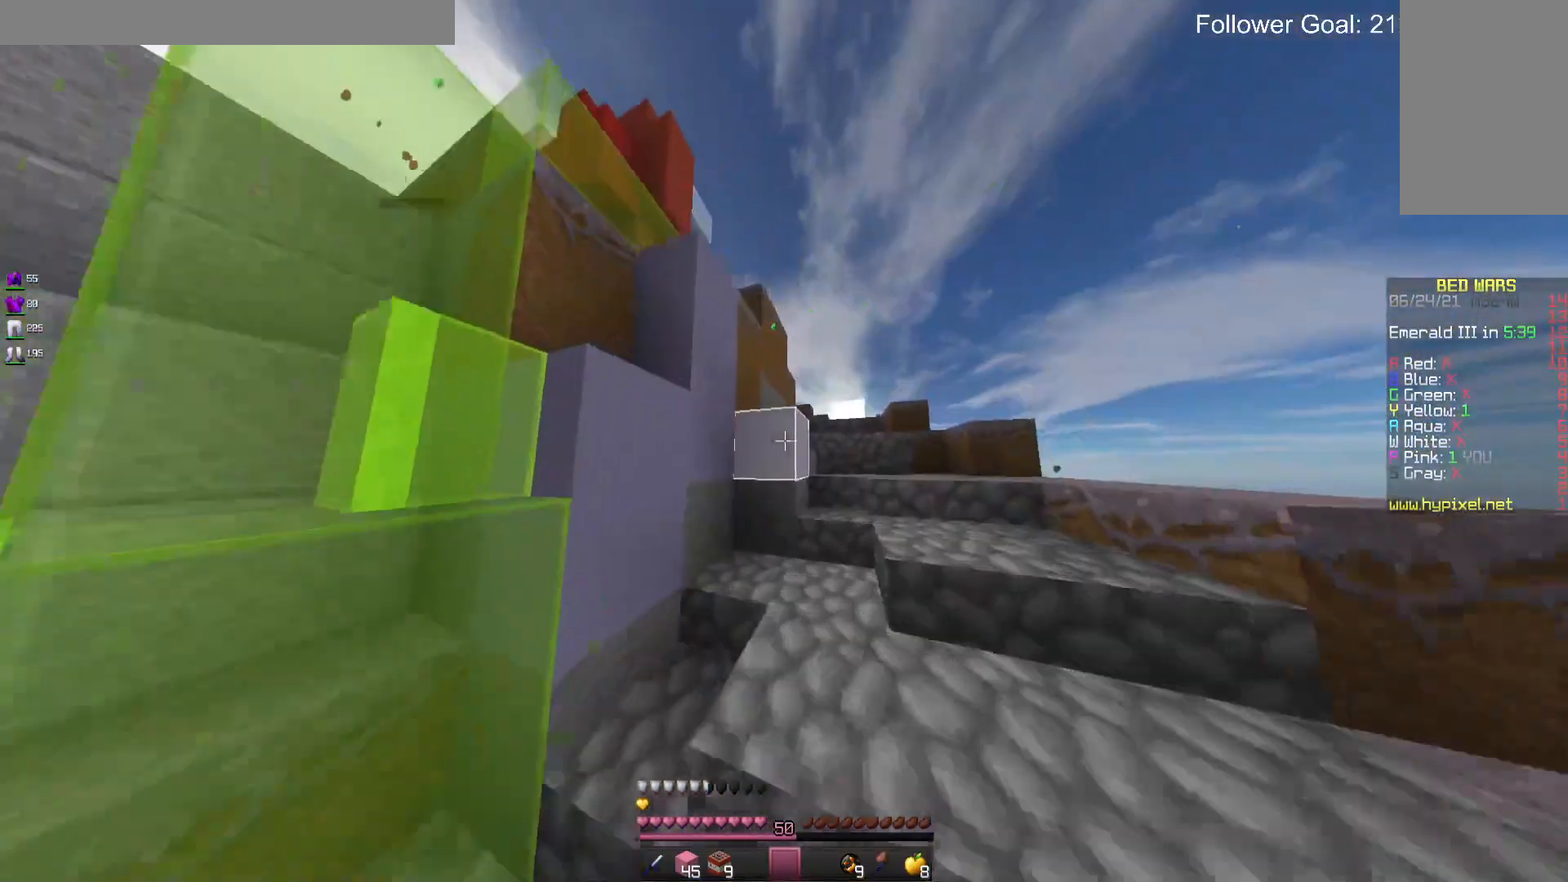
{"keys": ["d", "w"], "mouse": [], "events": []}
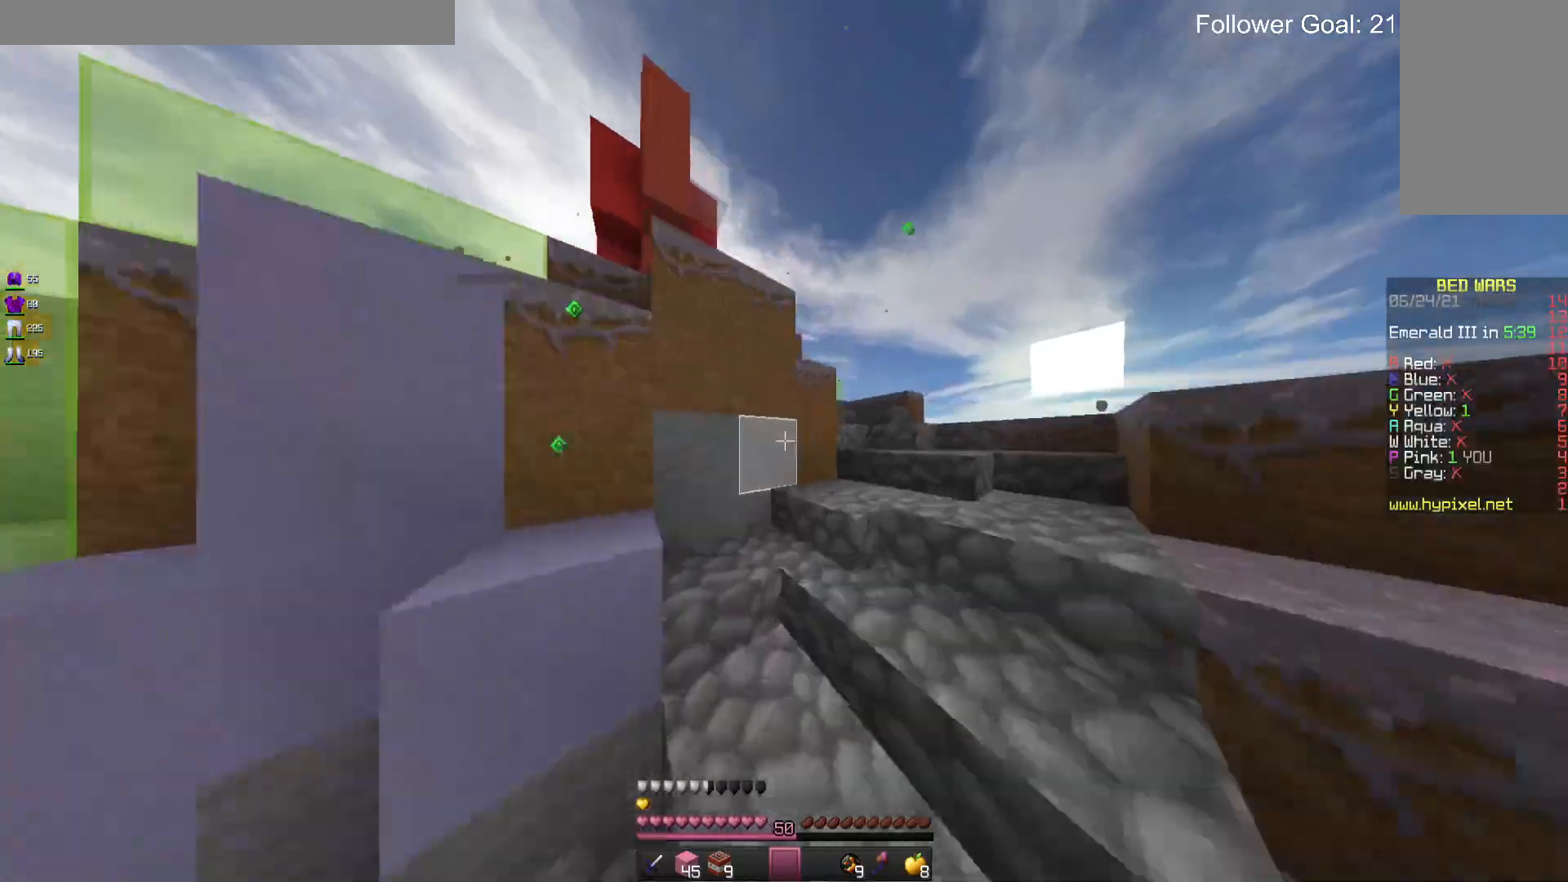
{"keys": ["d", "w"], "mouse": [], "events": []}
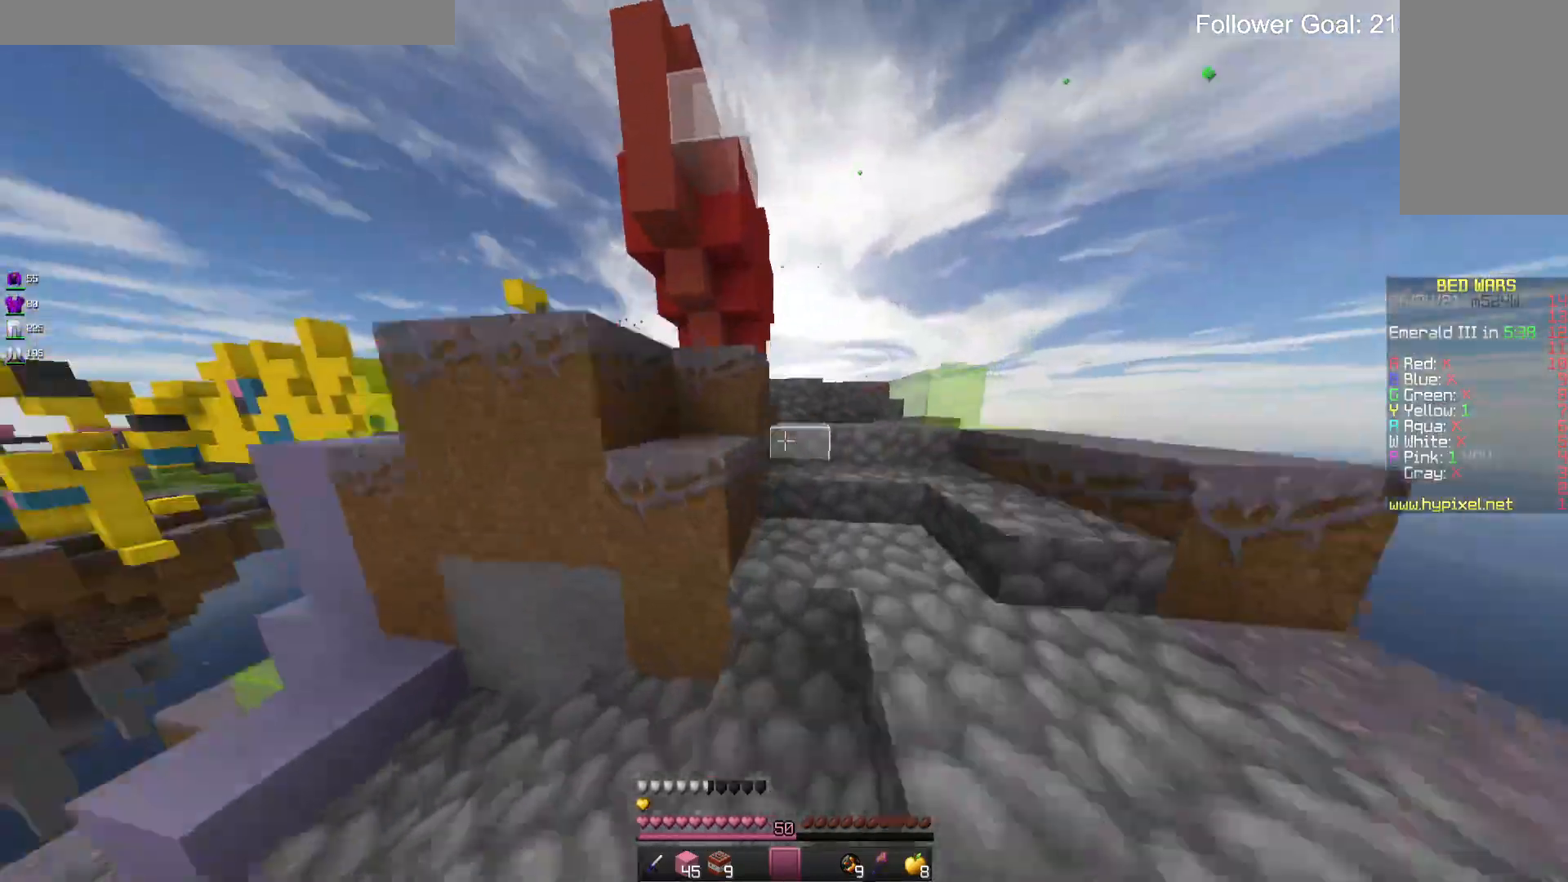
{"keys": ["d", "w"], "mouse": [], "events": [[200, "d", "up"], [333, "d", "down"]]}
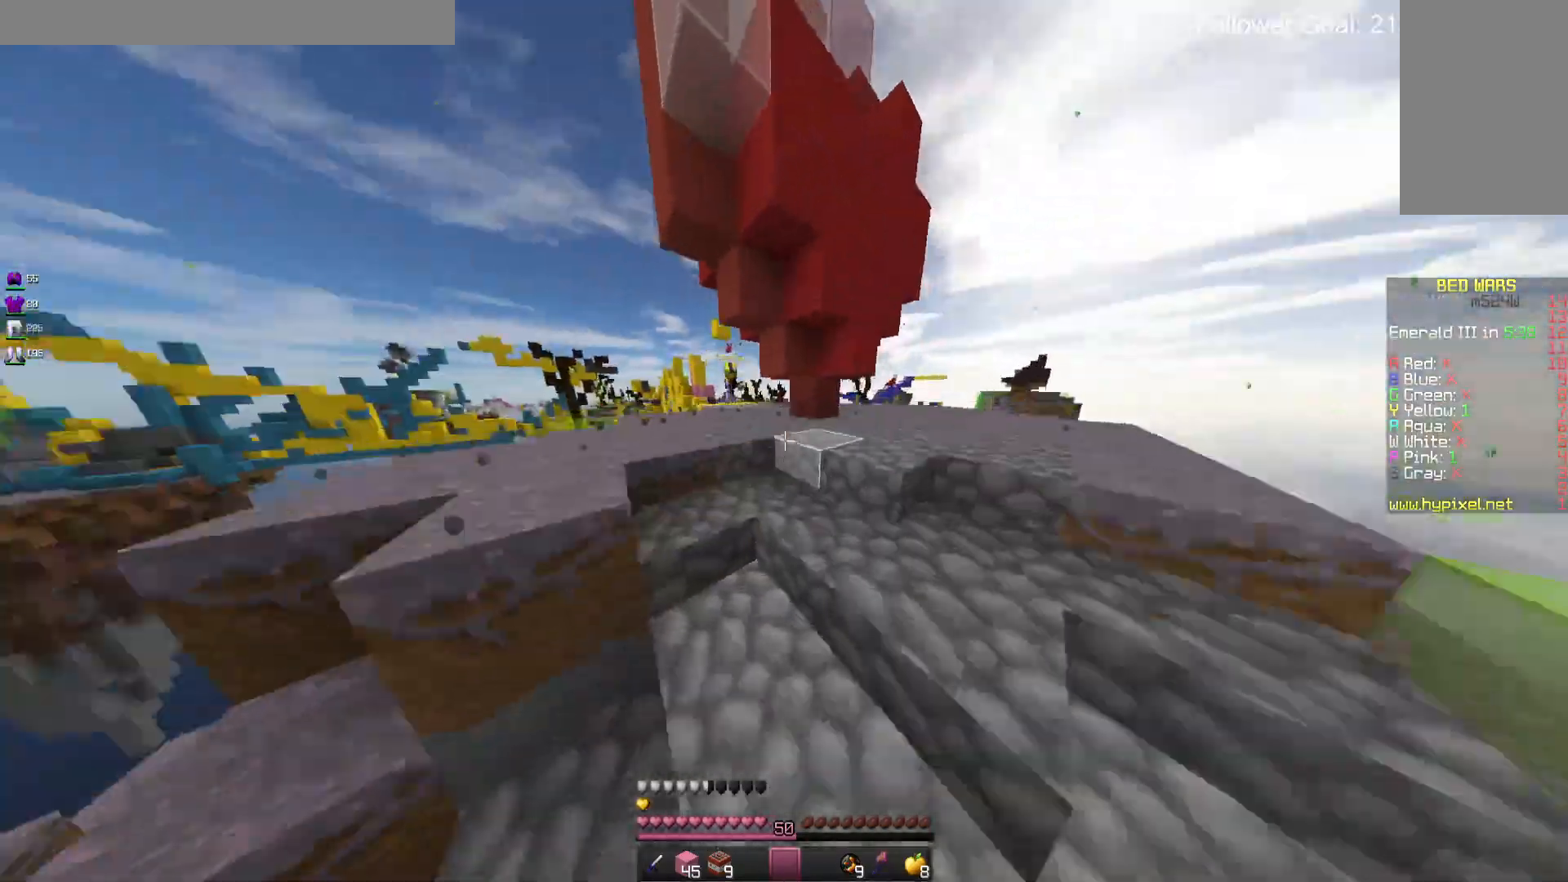
{"keys": ["a", "w"], "mouse": [], "events": [[66, "d", "up"], [333, "a", "down"]]}
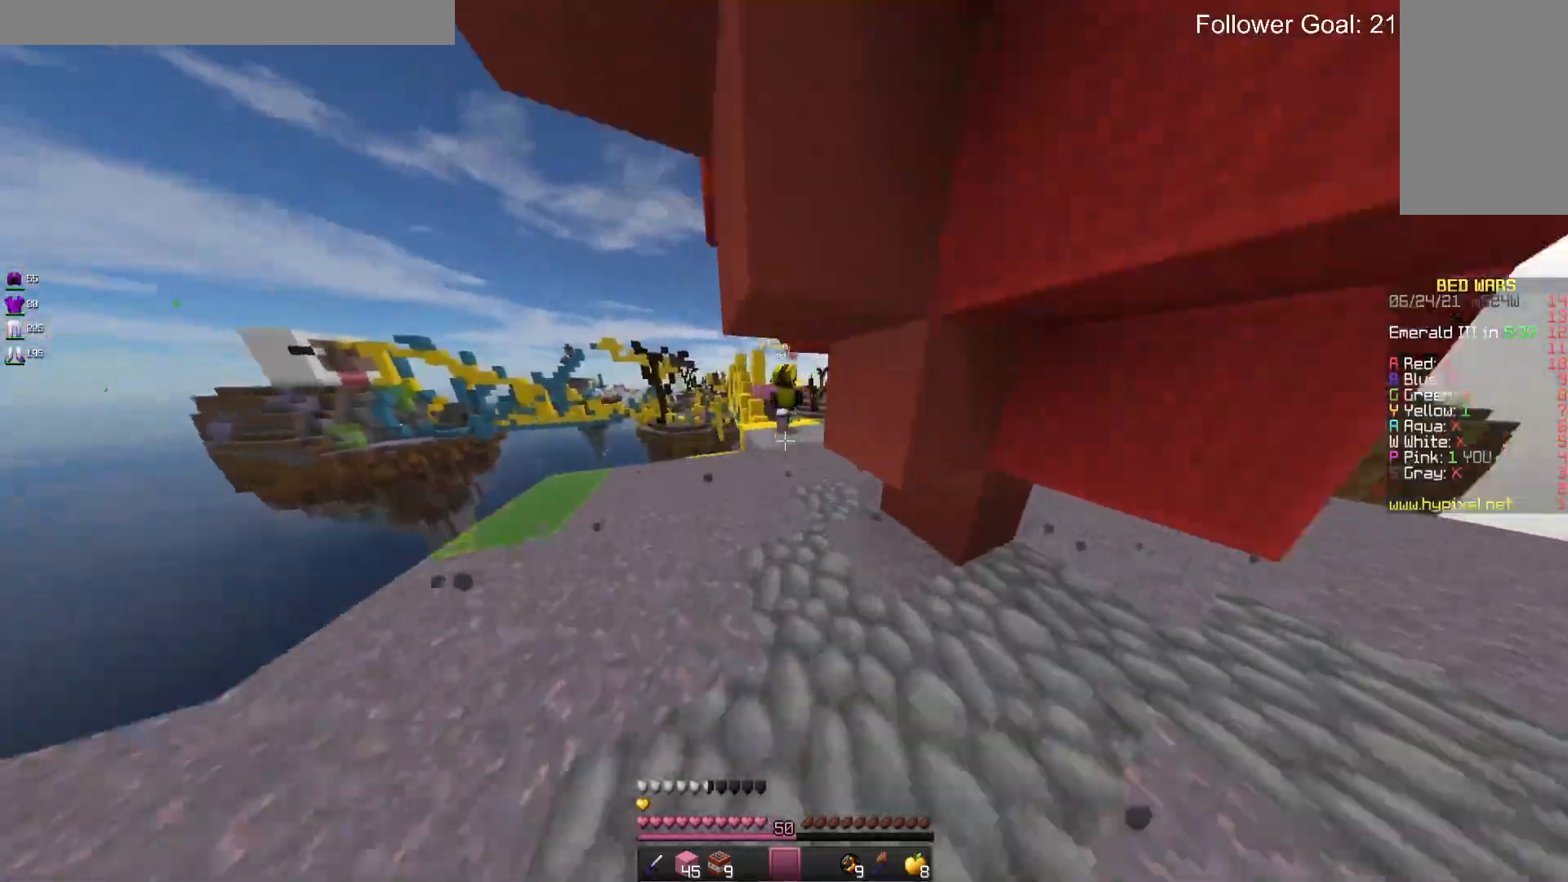
{"keys": ["w"], "mouse": ["left"], "events": [[100, "a", "up"], [333, "mouse_left", "down"]]}
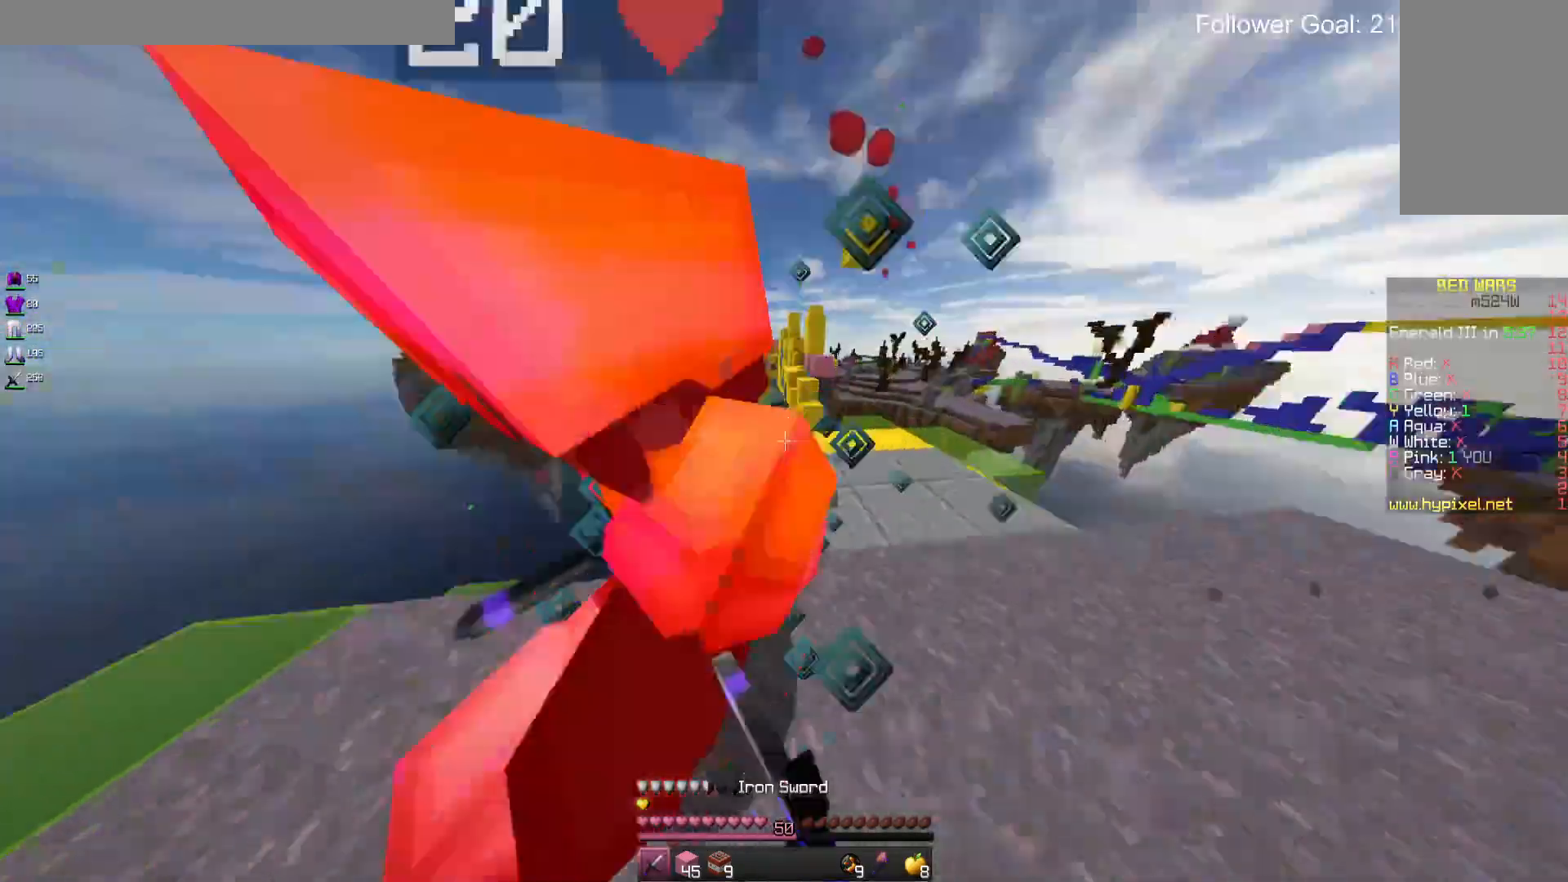
{"keys": ["a"], "mouse": ["left"], "events": [[66, "w", "up"], [133, "w", "down"], [266, "a", "down"], [300, "w", "up"]]}
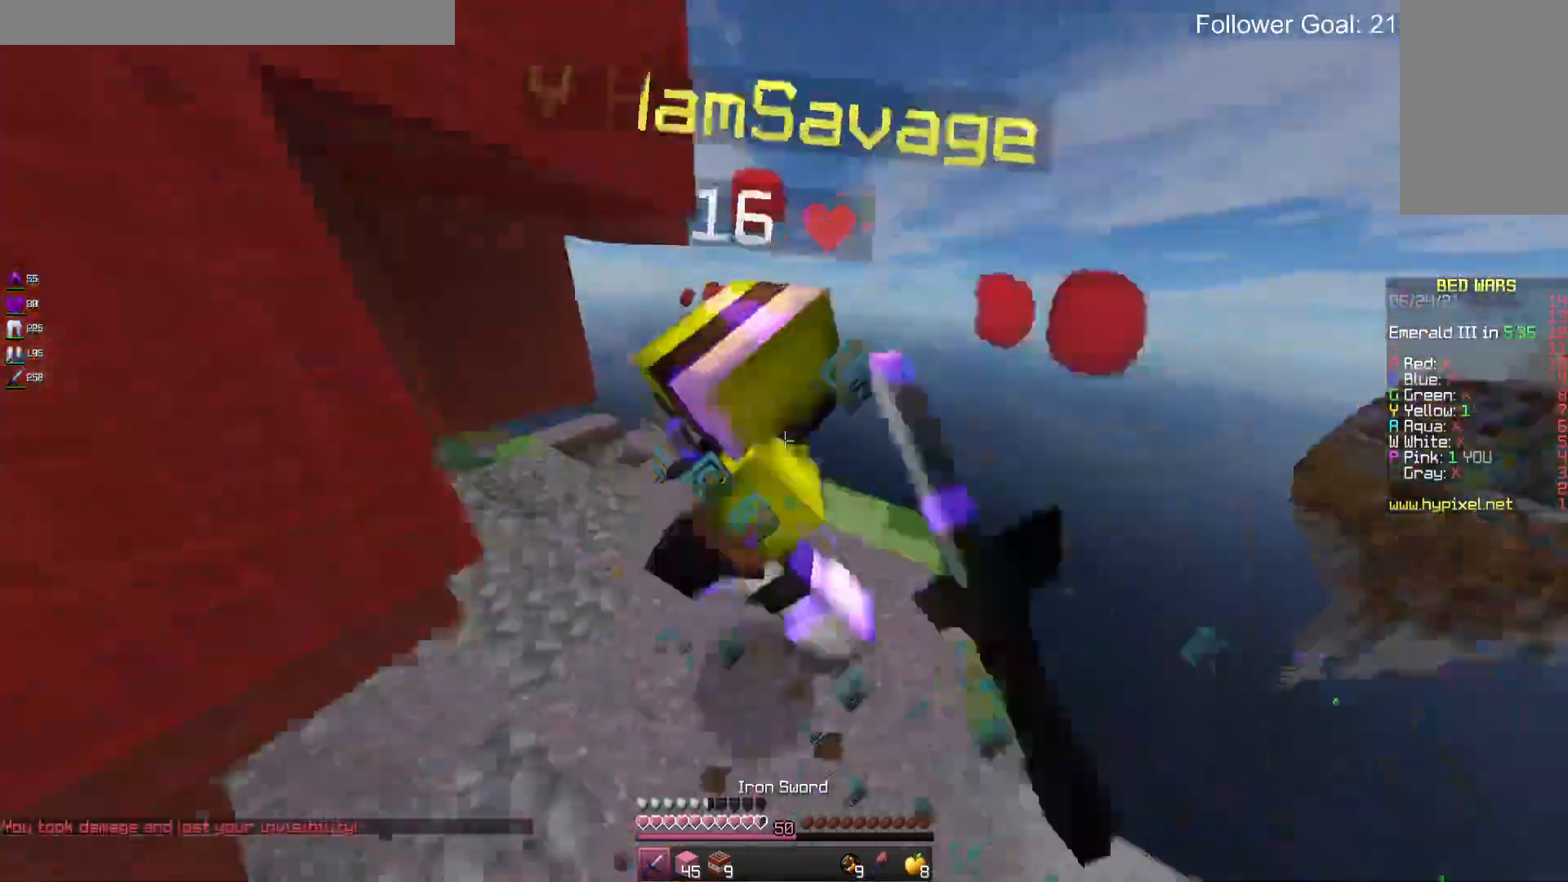
{"keys": ["w"], "mouse": ["left"], "events": [[233, "w", "down"], [333, "a", "up"]]}